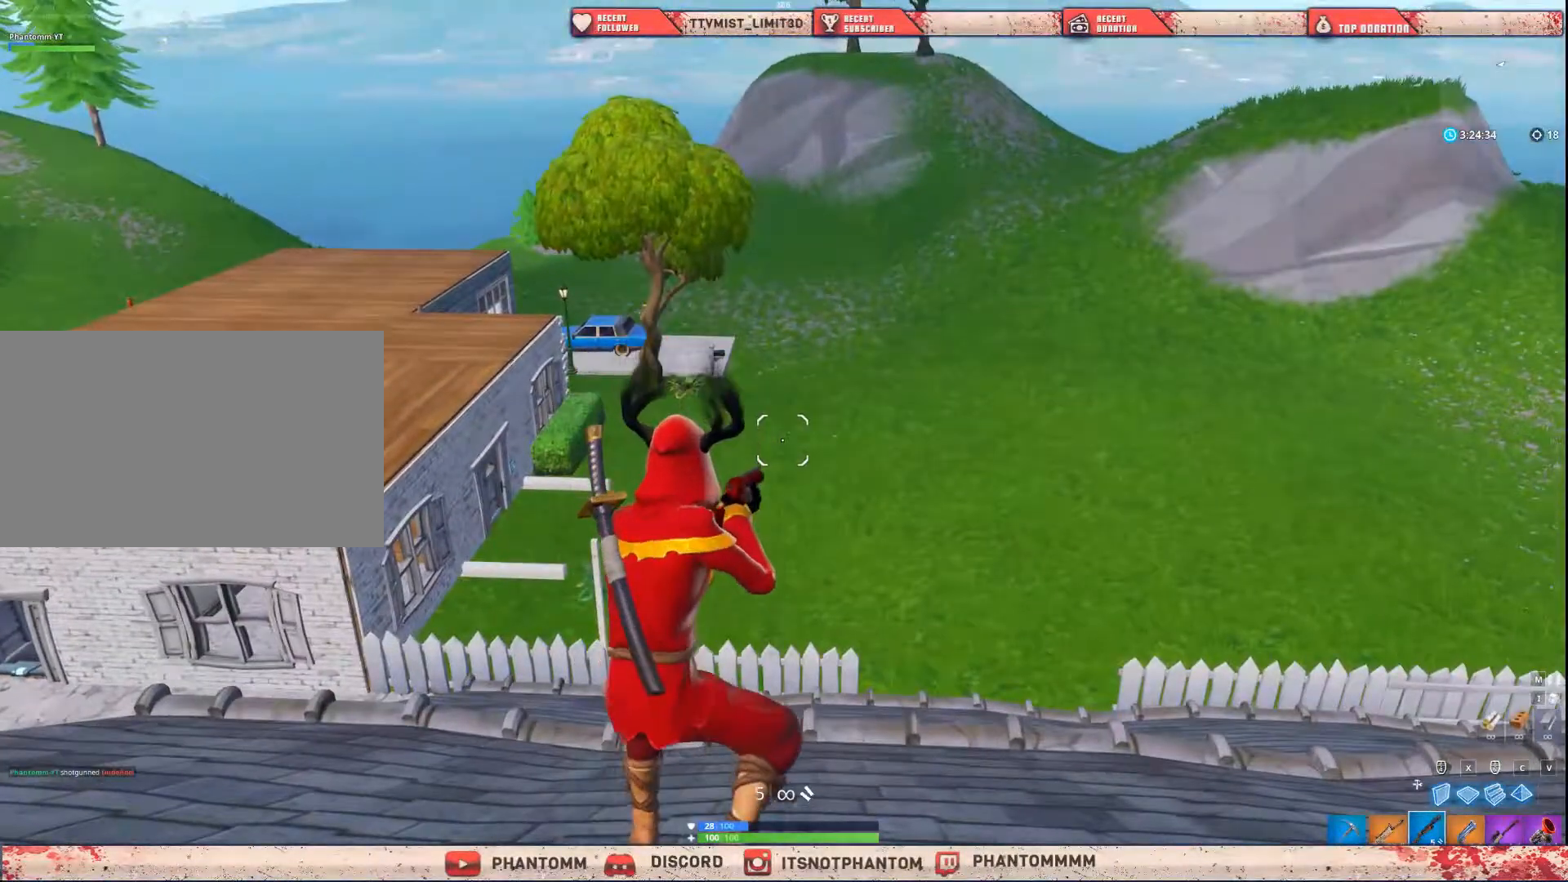
Gameplay with keyboard and mouse; each line is a JSON object with the keys and mouse buttons held at the frame after it. "events" lists presses ("down") and releases ("up") of "1", "2", "3", "4", "5", "a", "alt", "c", "caps_lock", "ctrl", "d", "e", "f", "g", "q", "r", "s", "shift", "space", "t", "tab", "v", "w", "x", "z", "mouse_left", "mouse_wheel" and "mouse_right" between this image and that frame as [ms after this image, input, new state], when the widget could be followed in between. "mouse_left", "mouse_wheel", "mouse_right" = the "left", "wheel", "right" buttons of the "mouse" list. No other keys are recorded. "wheel" means that the mouse wheel is clicked or scrolled. "mouse_move" is the direction in which the mouse moves at that frame (one of eight, or "still"), when it could be read.
{"keys": ["shift"], "mouse": [], "mouse_move": "still", "events": []}
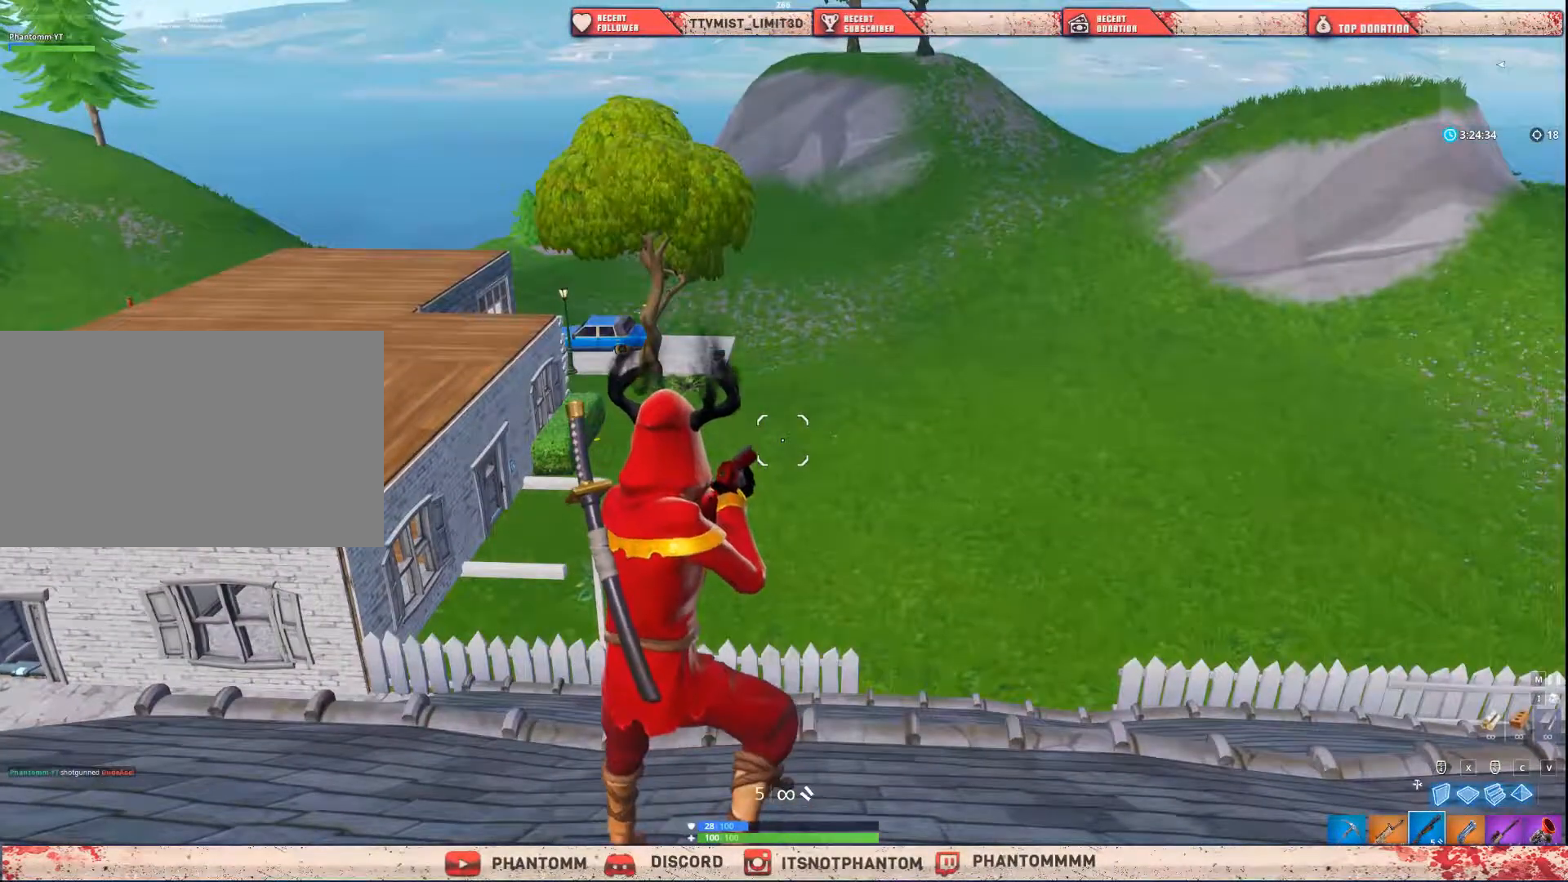
{"keys": ["shift"], "mouse": [], "mouse_move": "still", "events": []}
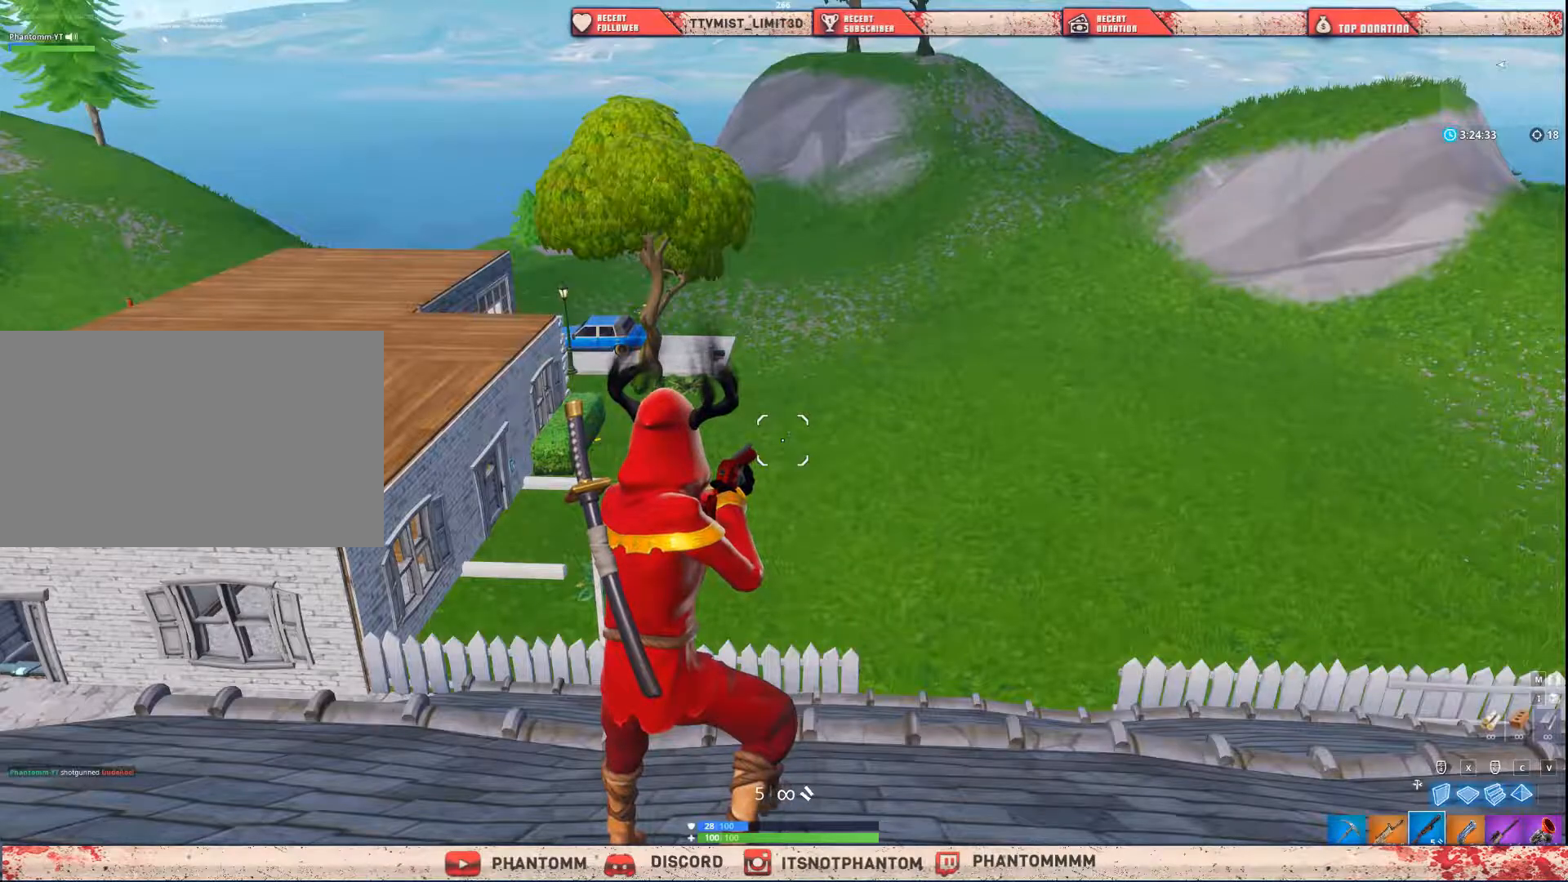
{"keys": ["shift", "w"], "mouse": [], "mouse_move": "right", "events": [[334, "w", "down"]]}
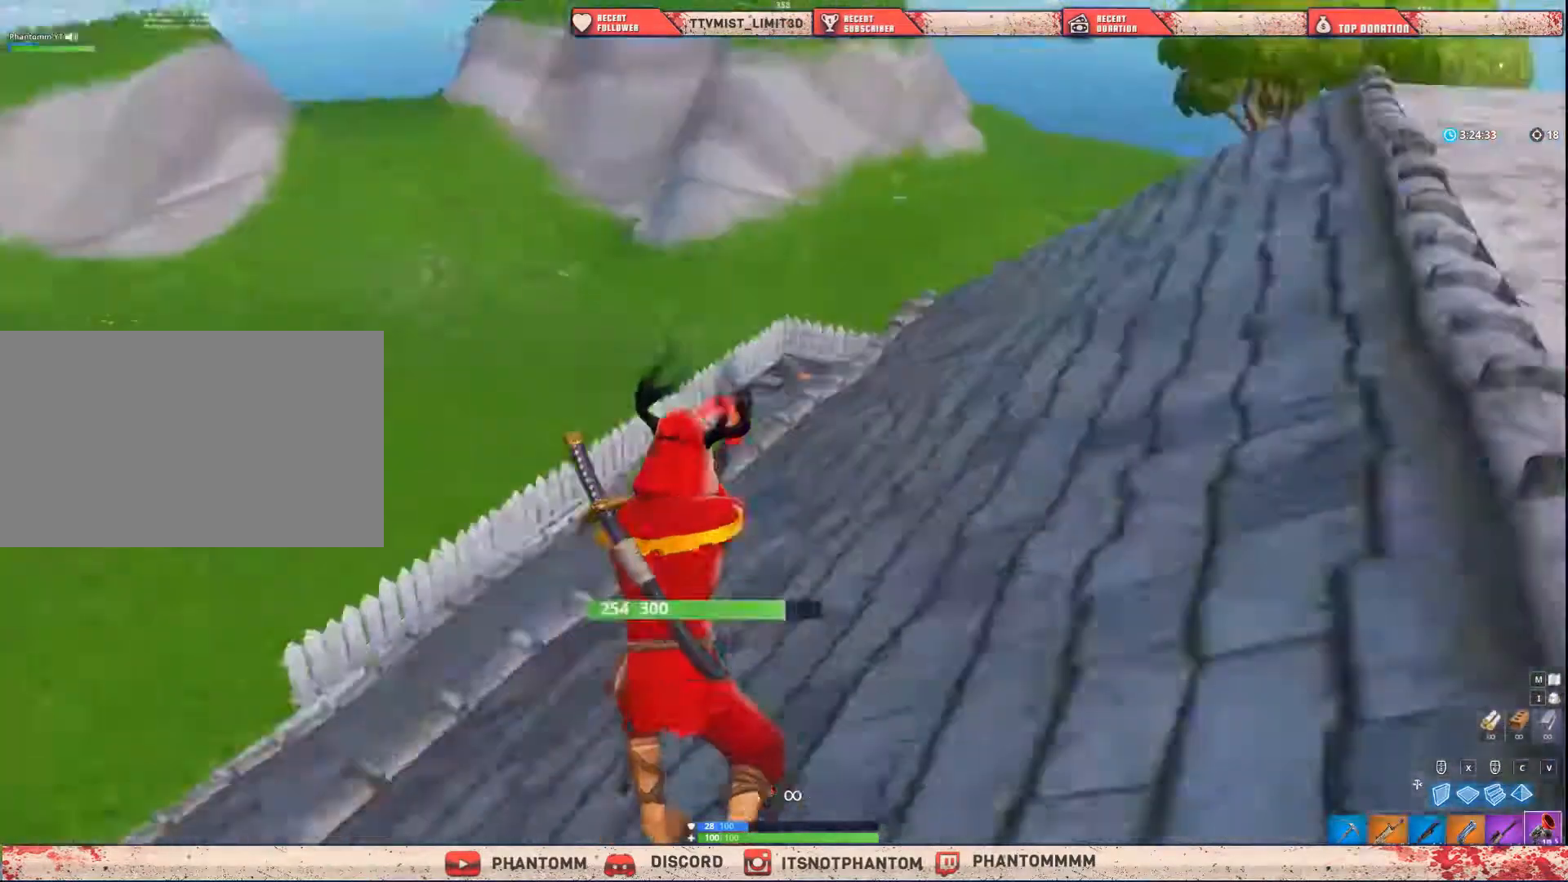
{"keys": ["a", "shift", "w"], "mouse": [], "mouse_move": "still", "events": [[500, "a", "down"]]}
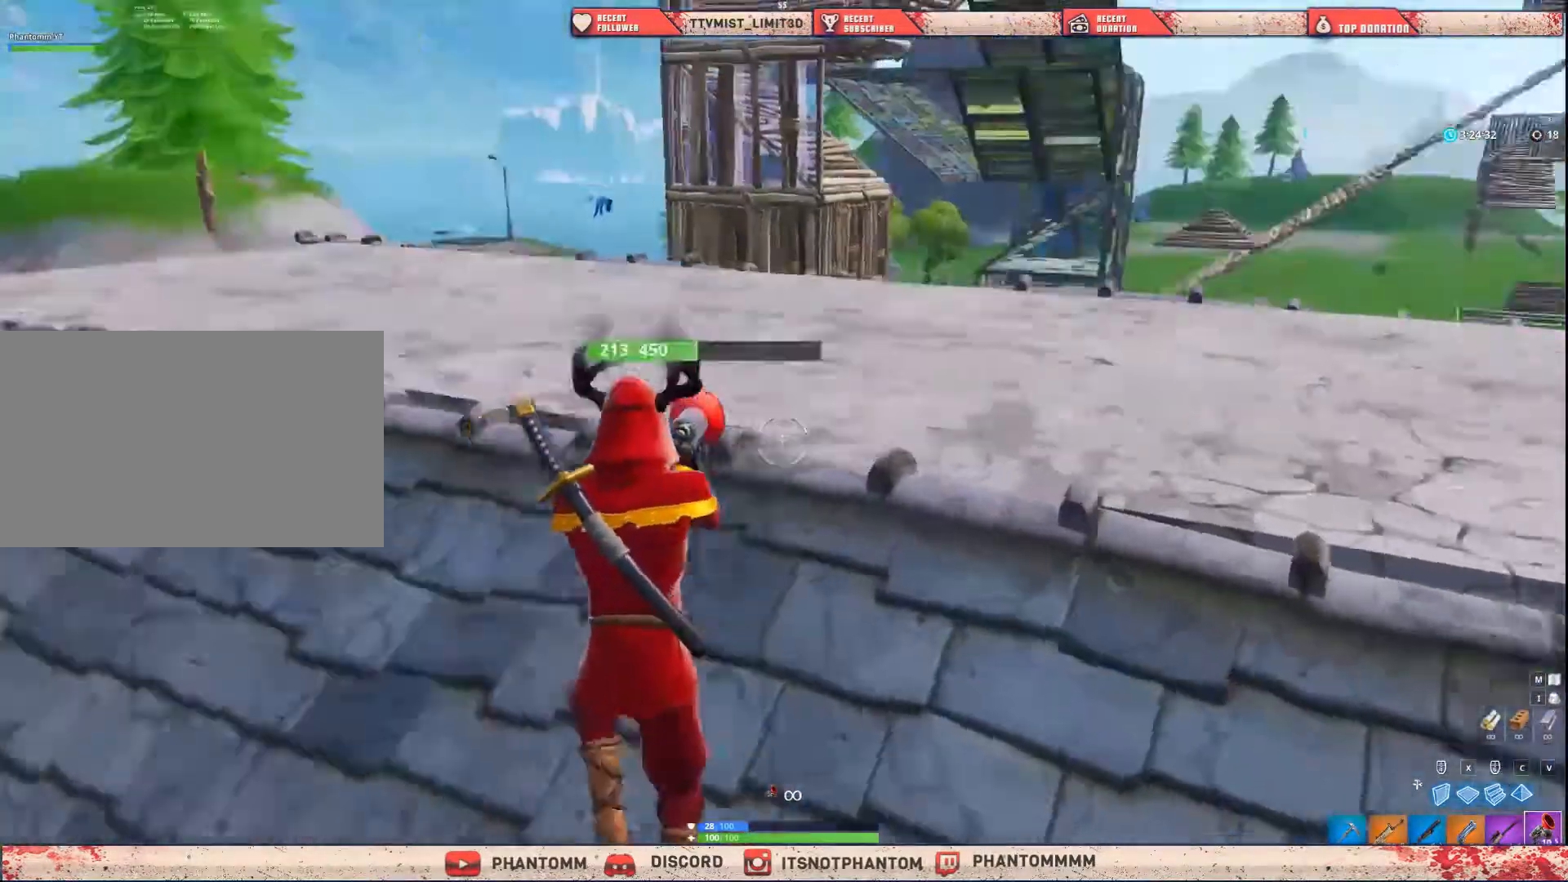
{"keys": ["e", "shift", "w"], "mouse": [], "mouse_move": "still", "events": [[234, "space", "down"], [467, "a", "up"], [467, "e", "down"], [467, "space", "up"]]}
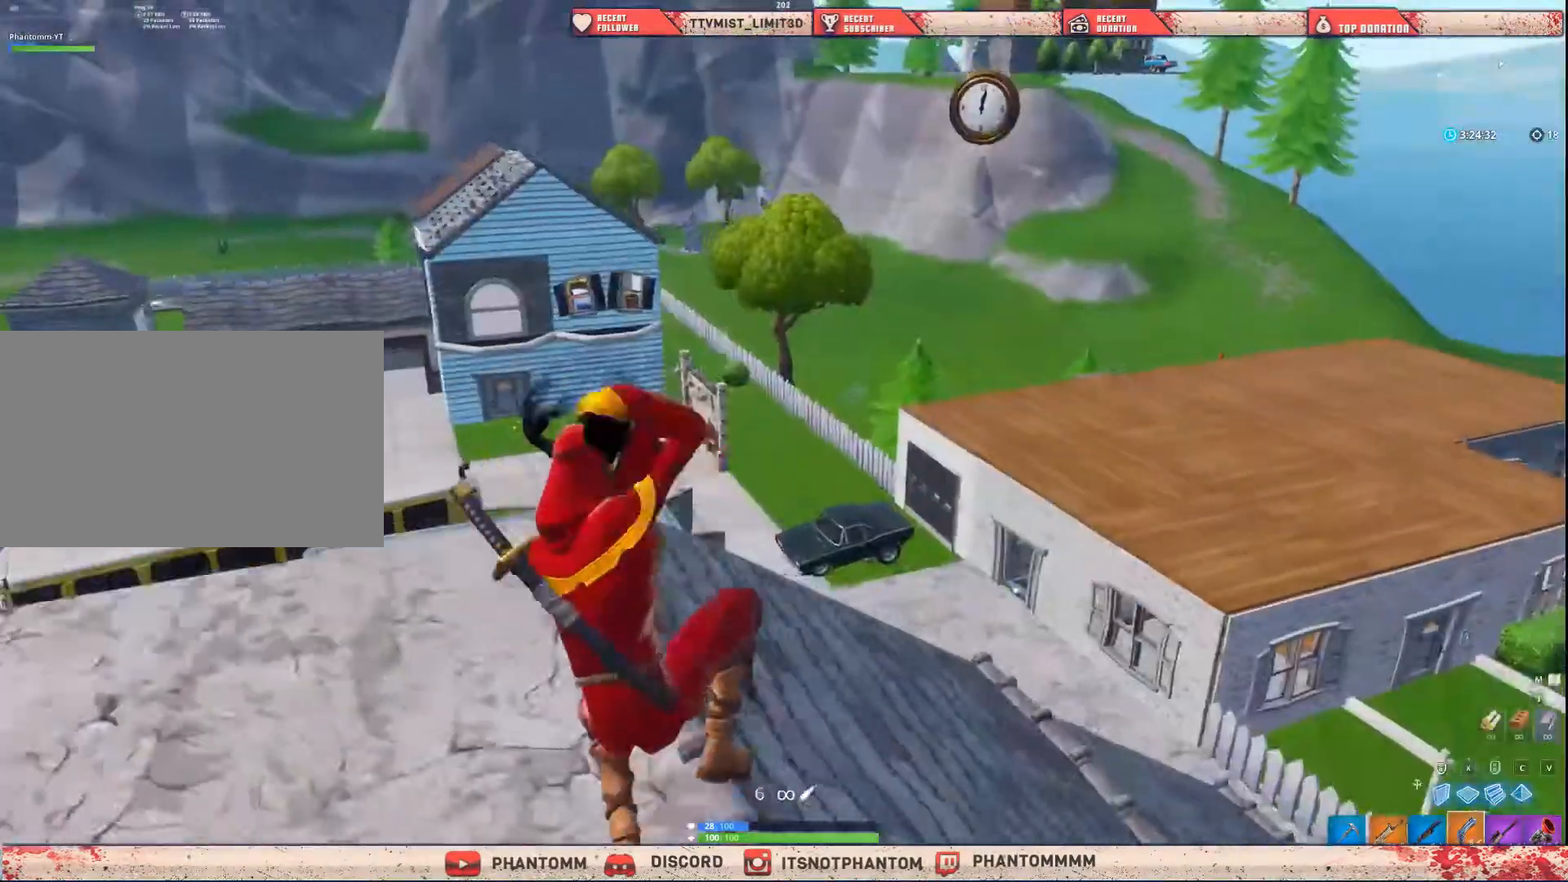
{"keys": ["shift", "w"], "mouse": [], "mouse_move": "still", "events": [[67, "e", "up"], [200, "r", "down"], [300, "r", "up"], [434, "r", "down"], [500, "r", "up"]]}
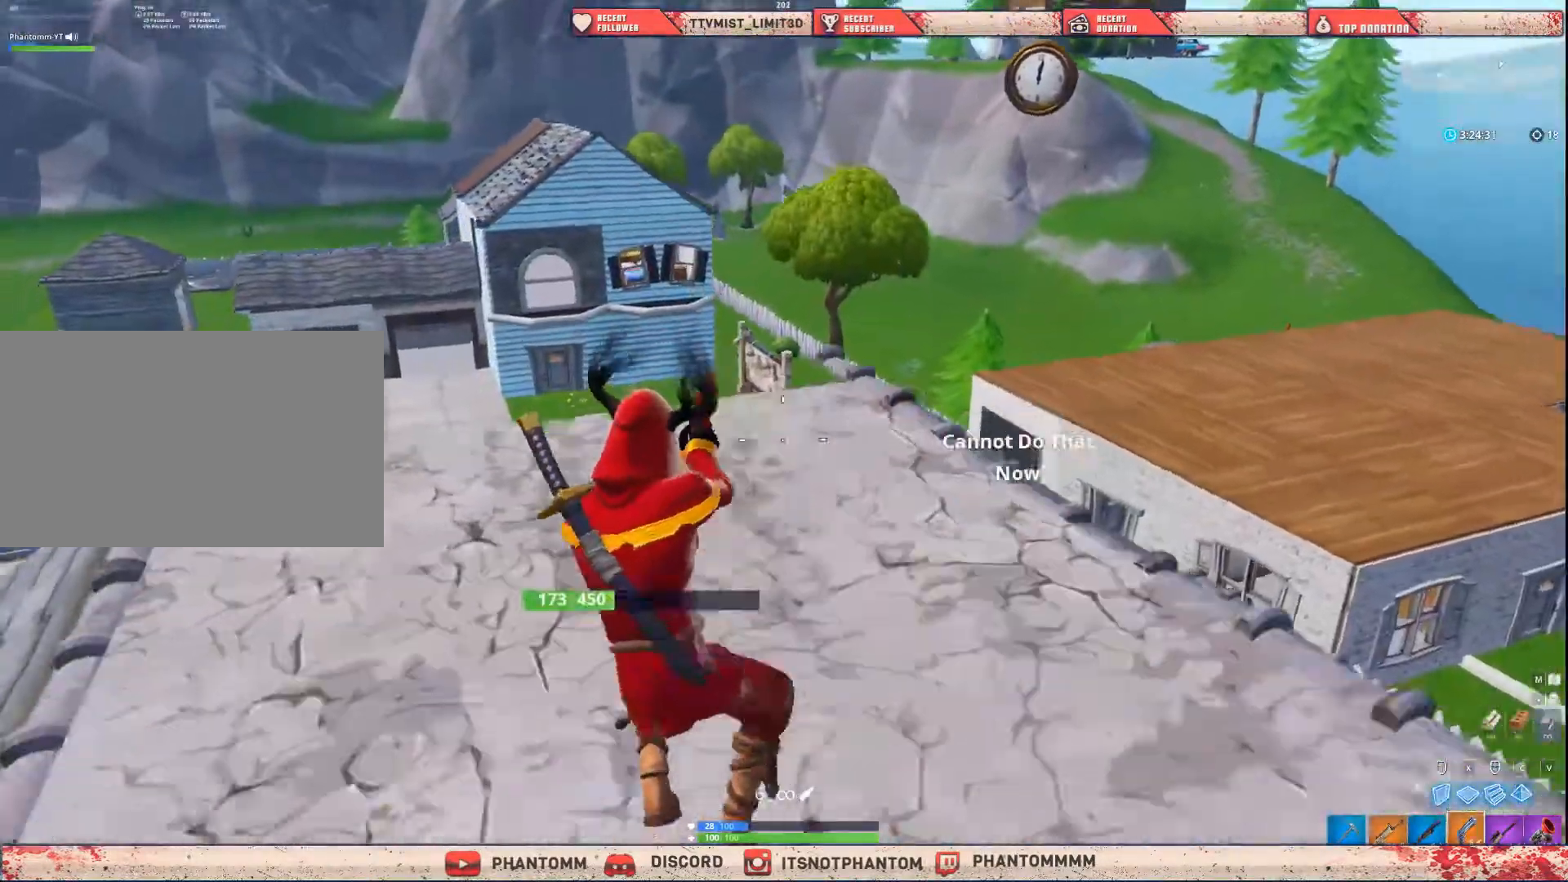
{"keys": ["shift", "w"], "mouse": [], "mouse_move": "still", "events": [[67, "r", "down"], [167, "r", "up"], [267, "r", "down"], [467, "r", "up"]]}
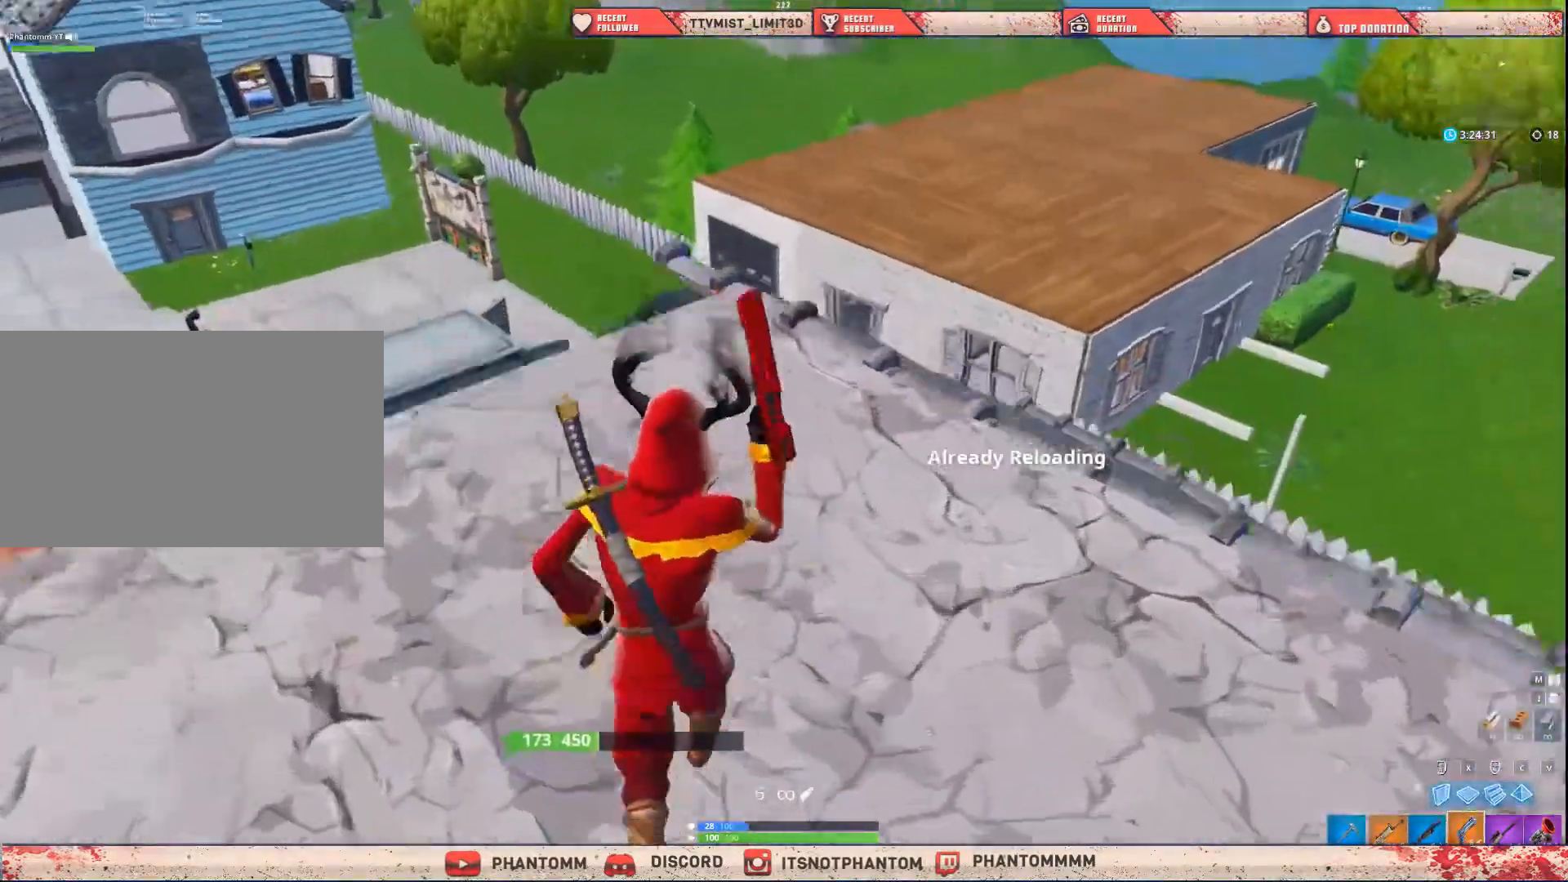
{"keys": ["d", "shift", "w"], "mouse": [], "mouse_move": "still", "events": [[133, "r", "down"], [233, "r", "up"], [400, "d", "down"]]}
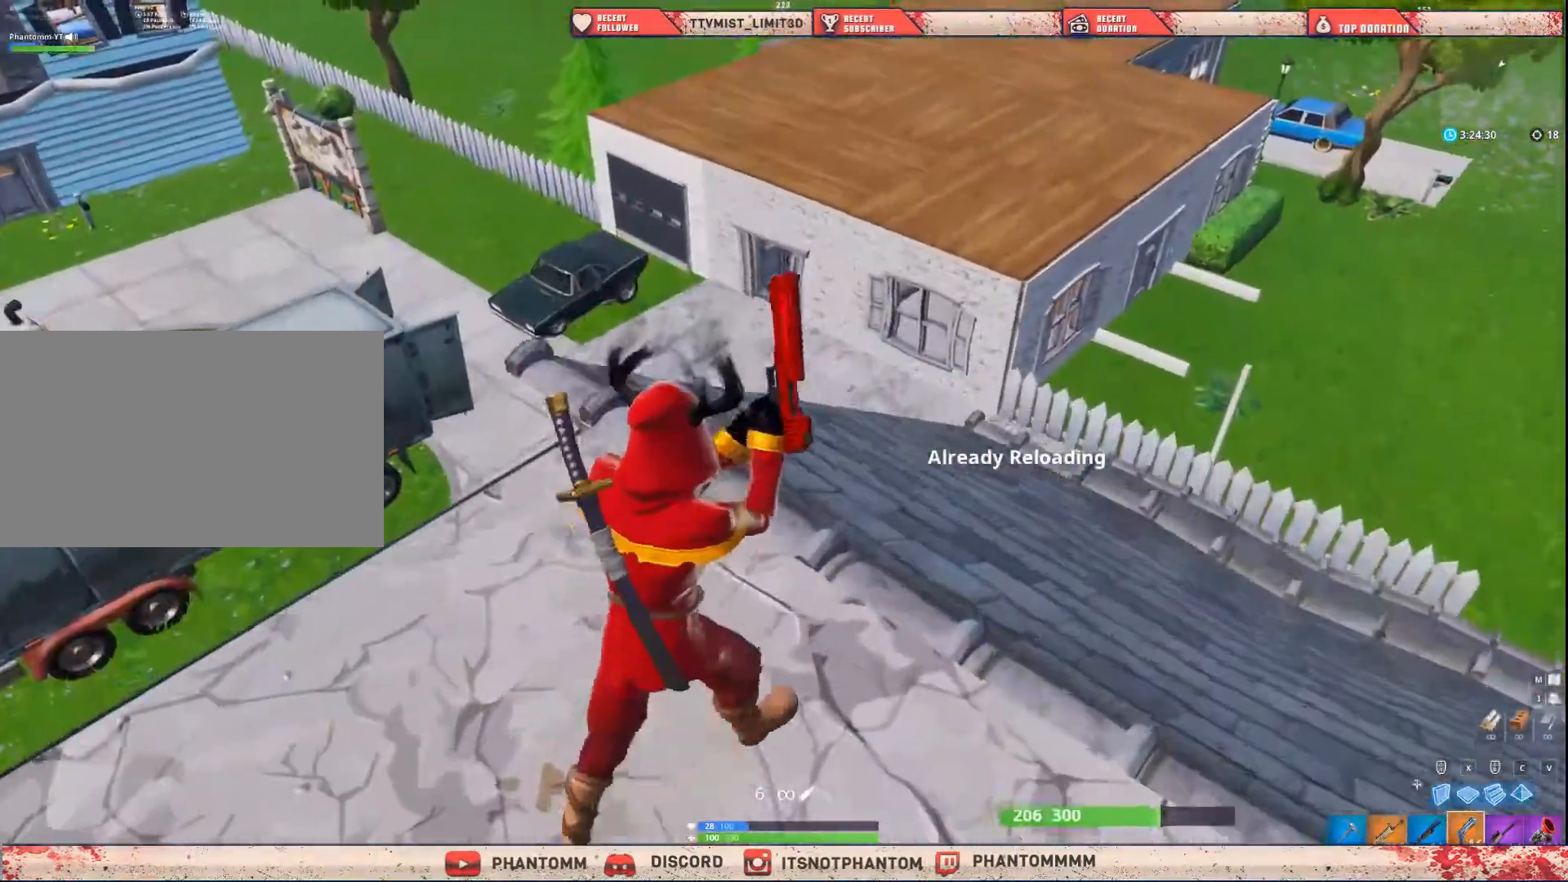
{"keys": ["d", "shift"], "mouse": [], "mouse_move": "left", "events": [[67, "w", "up"]]}
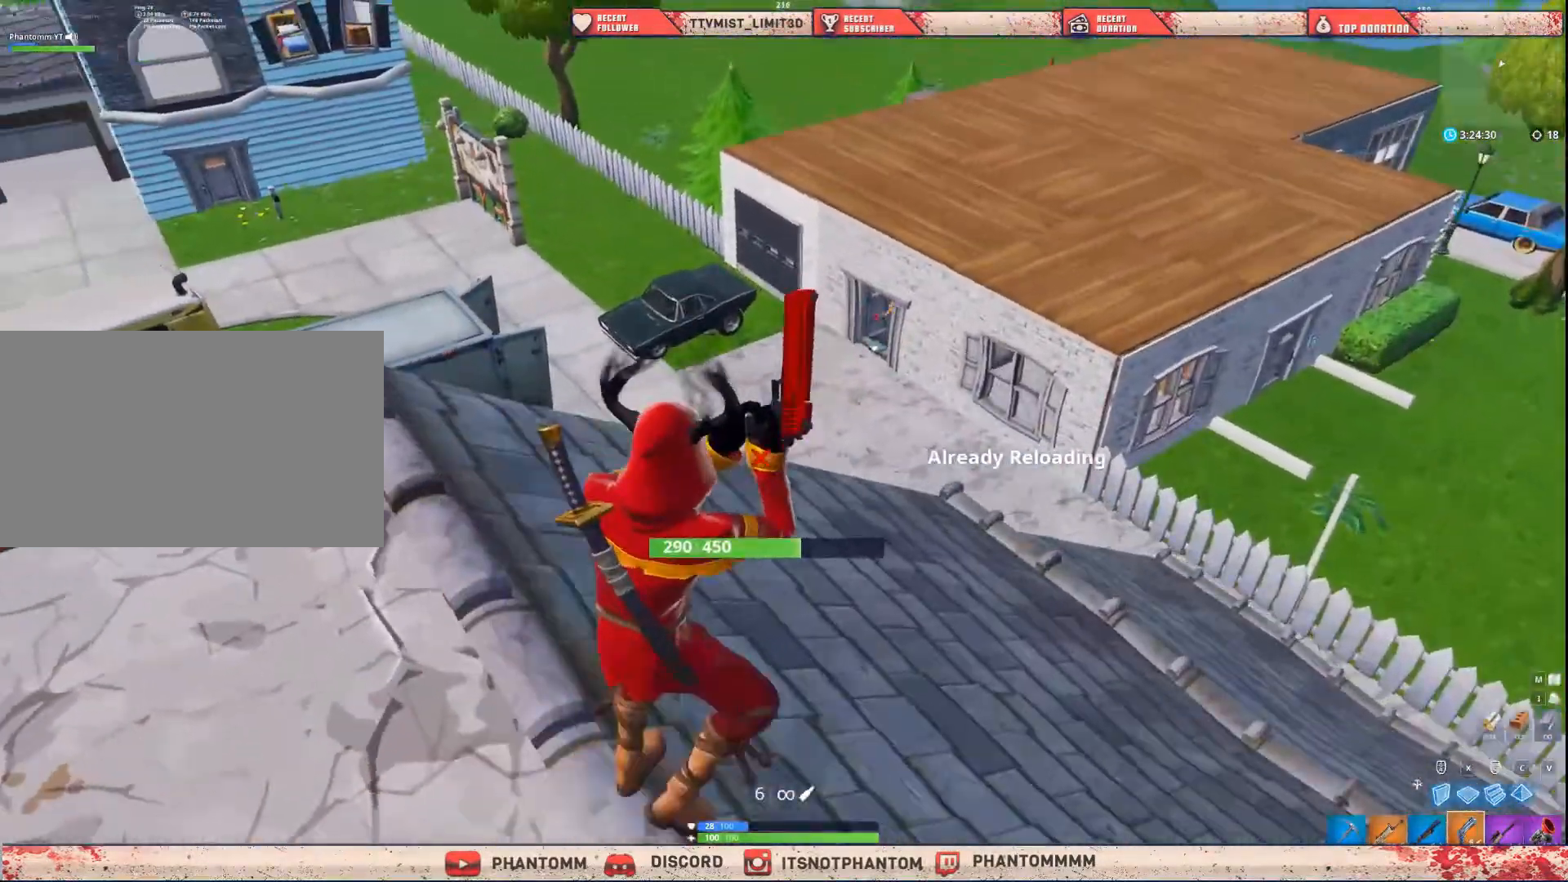
{"keys": ["d", "shift"], "mouse": [], "mouse_move": "still", "events": []}
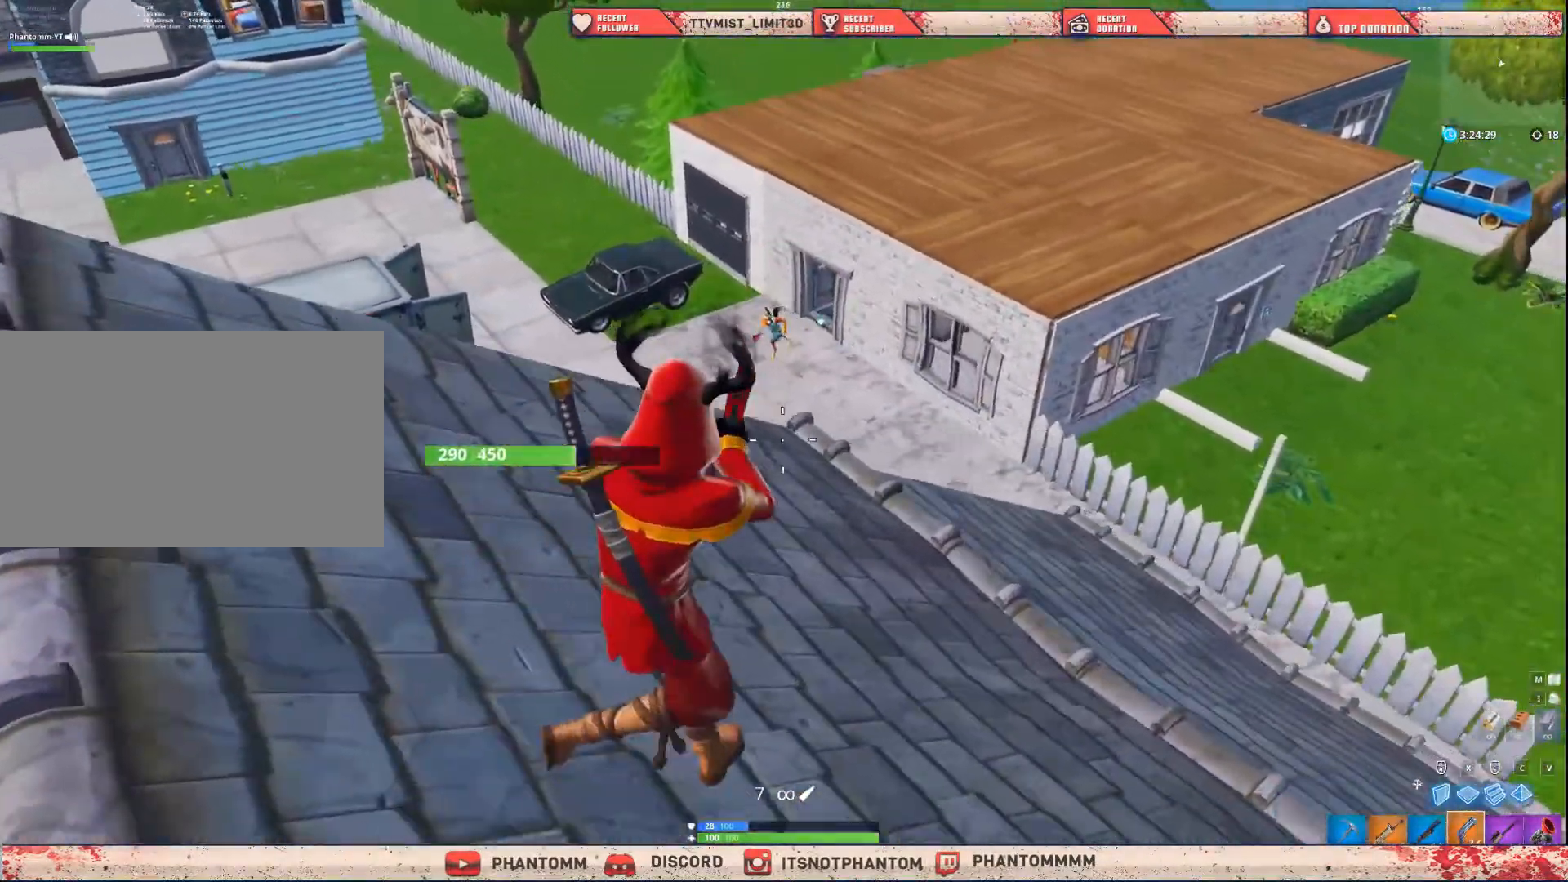
{"keys": ["a", "shift"], "mouse": [], "mouse_move": "up-left", "events": [[34, "q", "down"], [134, "q", "up"], [267, "a", "down"], [267, "d", "up"]]}
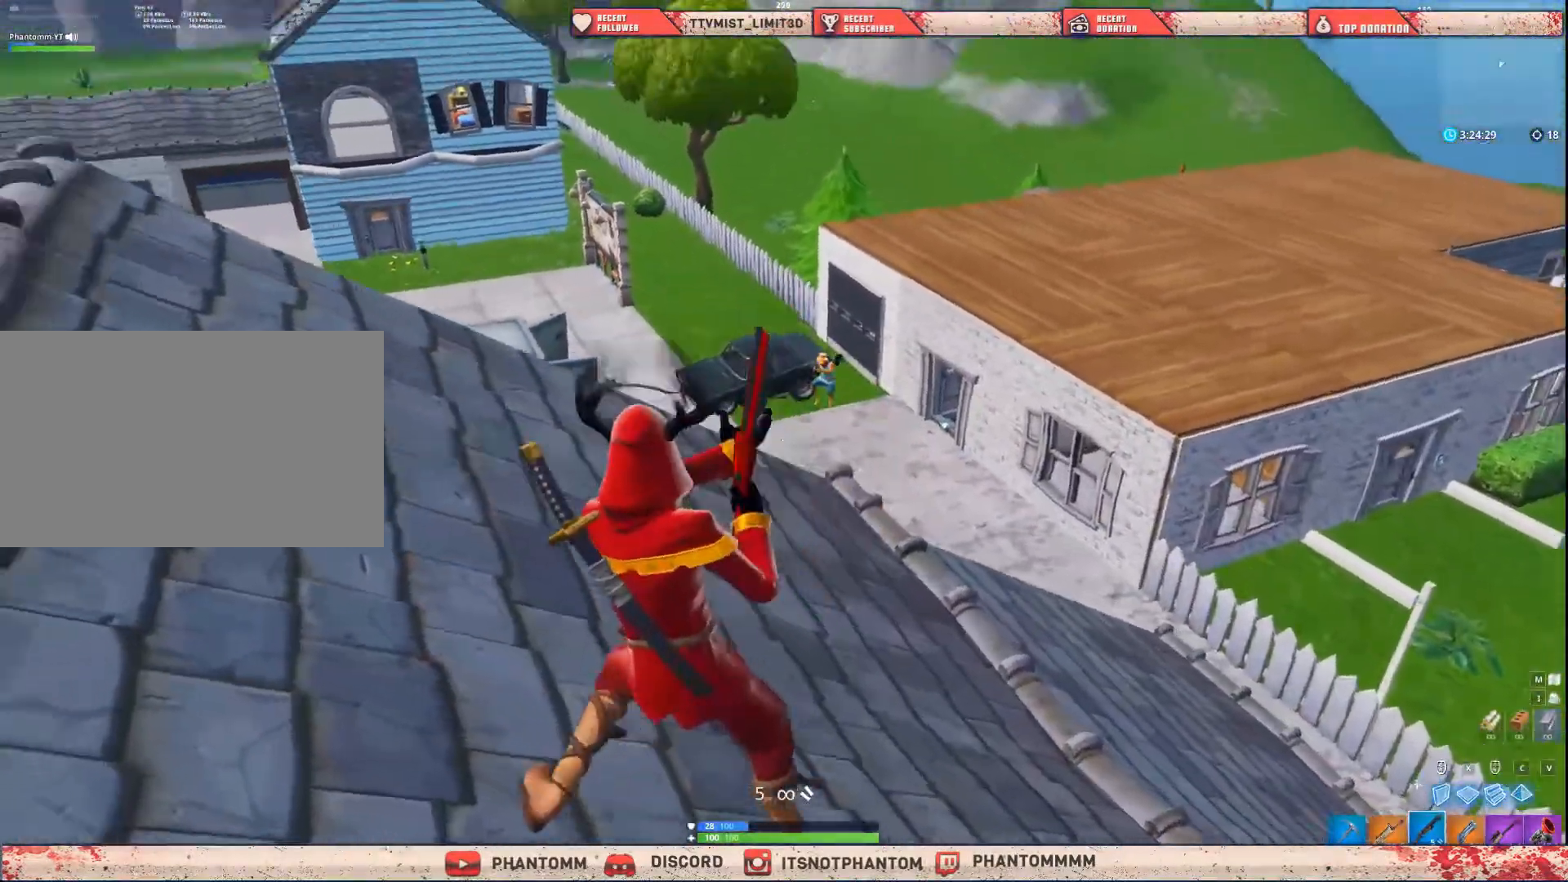
{"keys": ["a", "shift", "space"], "mouse": [], "mouse_move": "up", "events": [[200, "w", "down"], [434, "space", "down"], [434, "w", "up"]]}
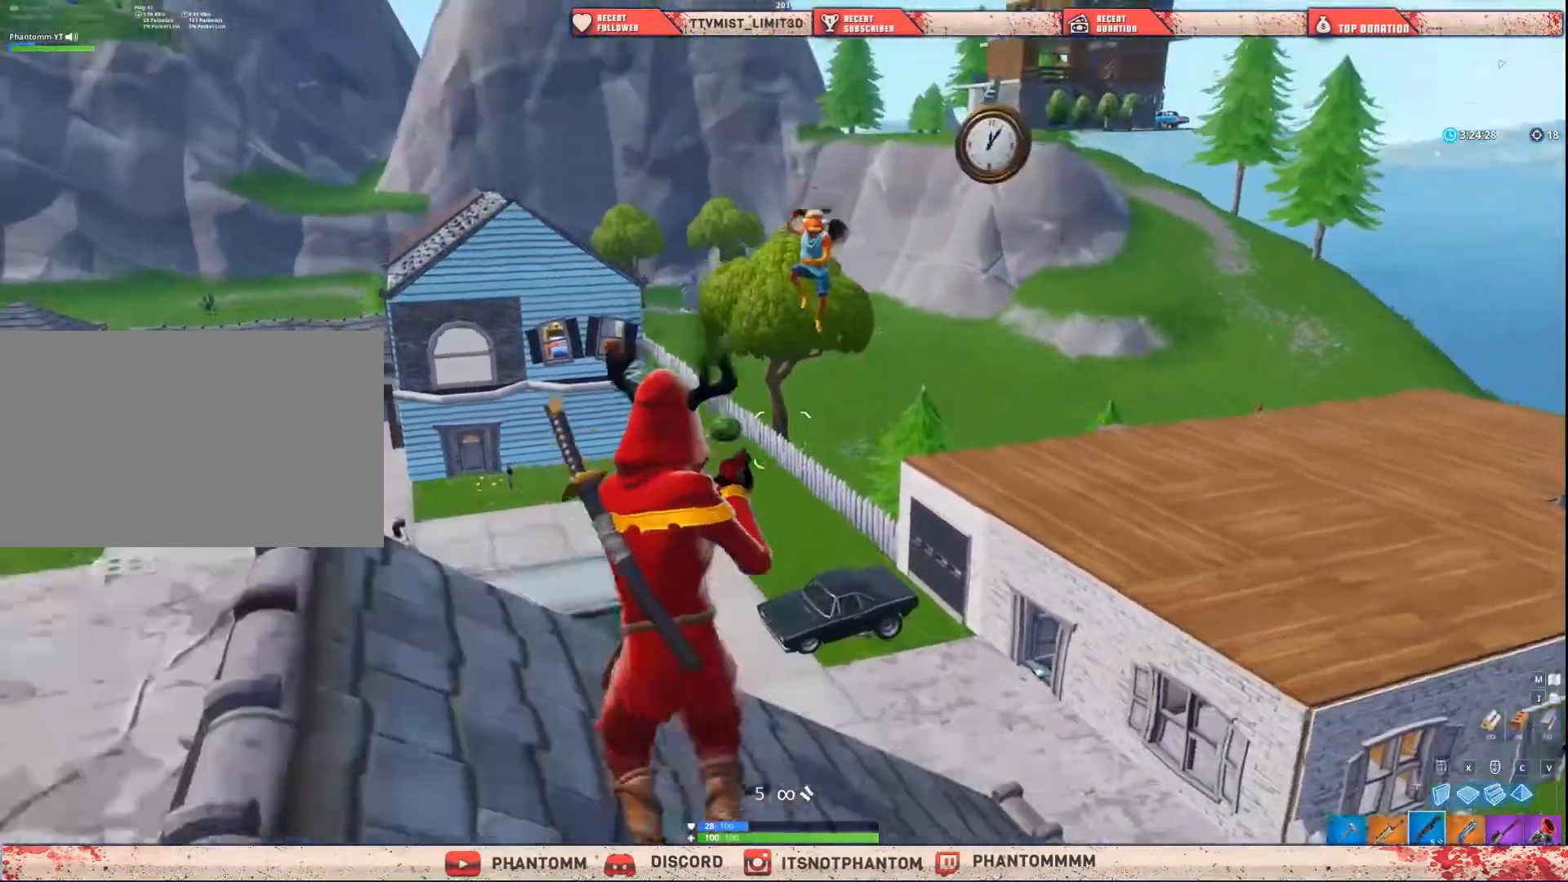
{"keys": ["a", "s", "shift"], "mouse": [], "mouse_move": "down-left", "events": [[134, "s", "down"], [167, "space", "up"], [367, "e", "down"], [367, "mouse_left", "down"], [467, "mouse_left", "up"], [501, "e", "up"]]}
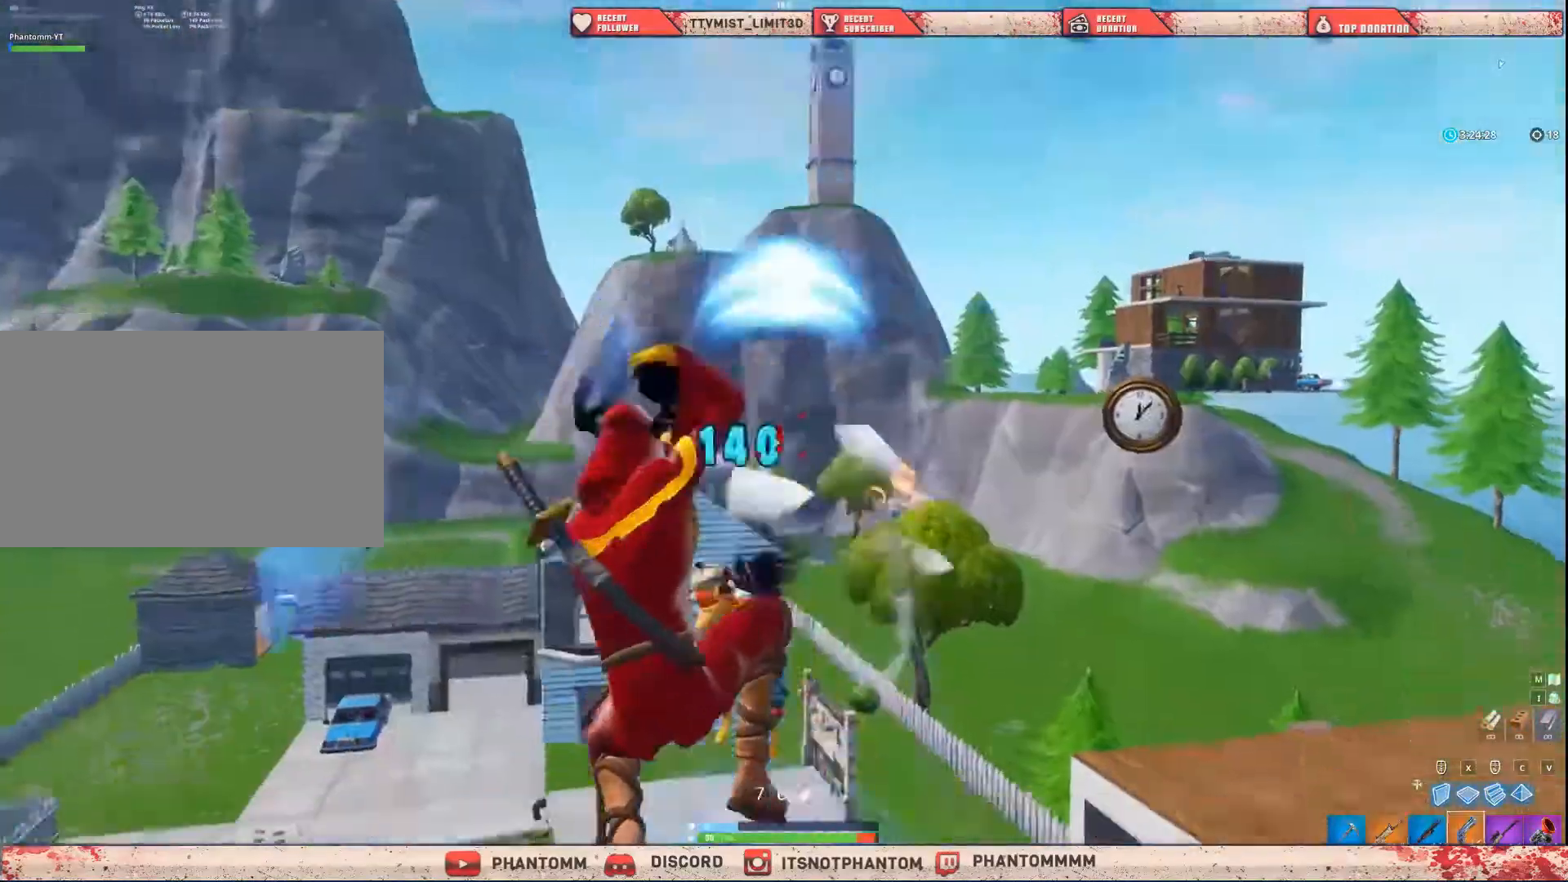
{"keys": ["s", "shift"], "mouse": [], "events": [[267, "a", "up"]]}
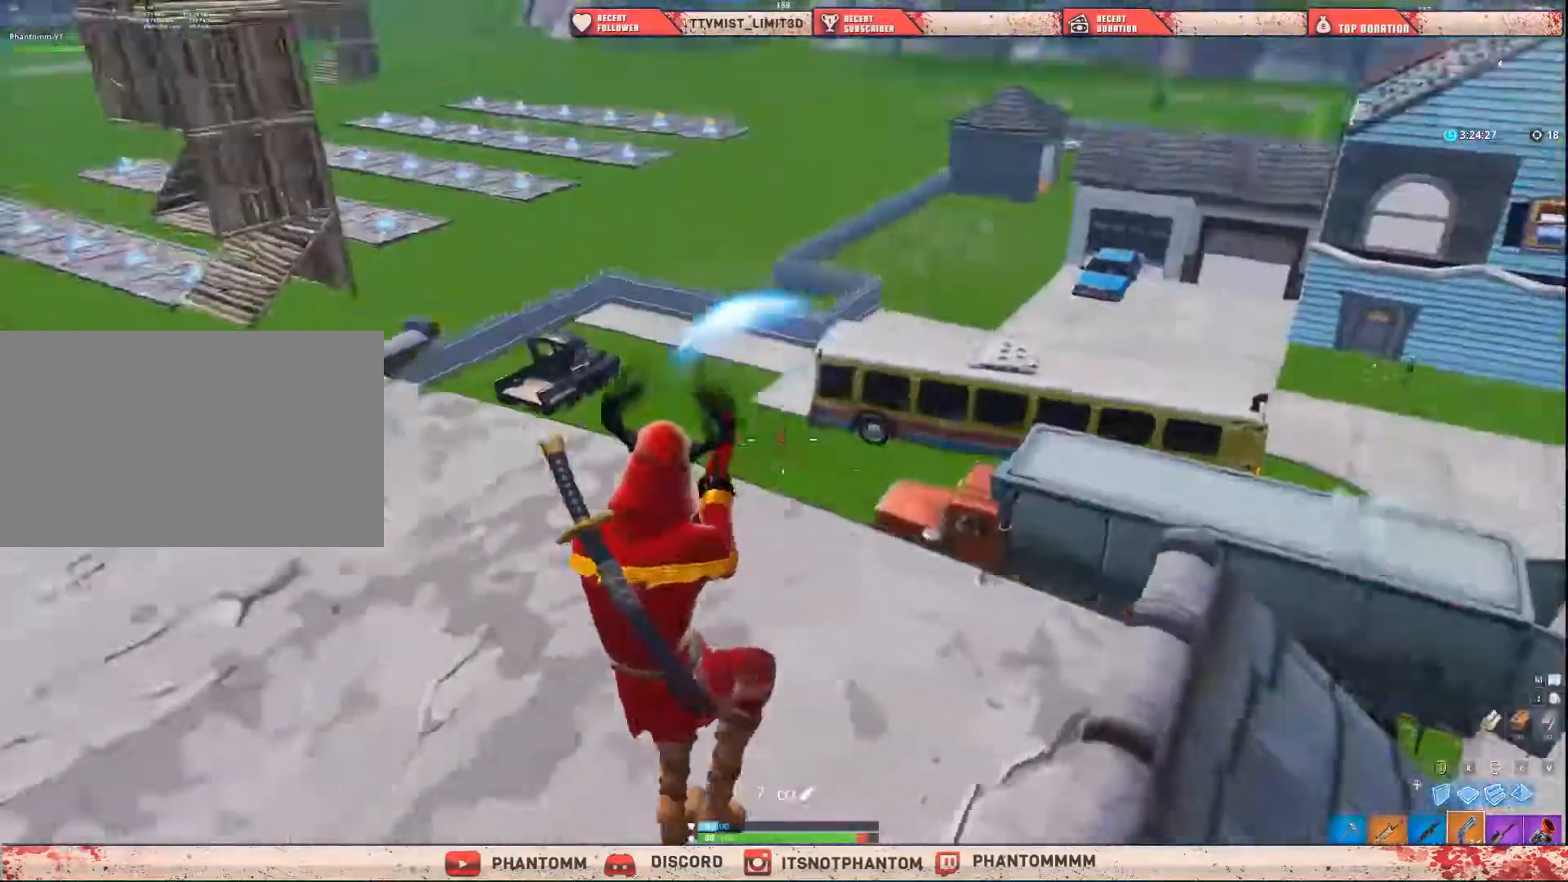
{"keys": ["shift"], "mouse": [], "mouse_move": "right", "events": [[434, "s", "up"]]}
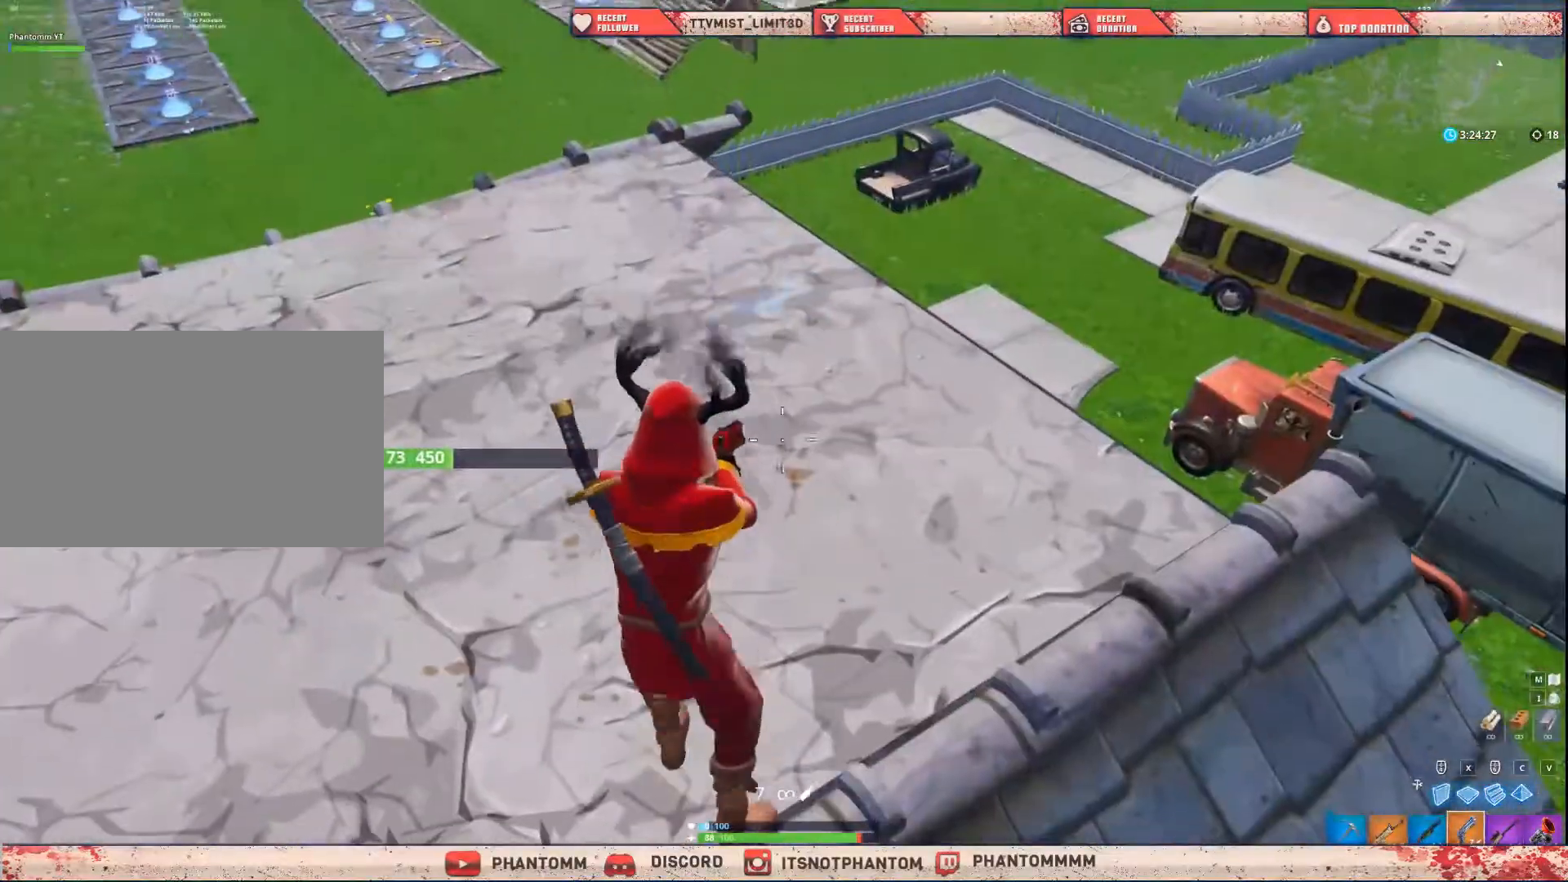
{"keys": ["shift", "w"], "mouse": [], "mouse_move": "still", "events": [[167, "q", "down"], [167, "w", "down"], [267, "q", "up"]]}
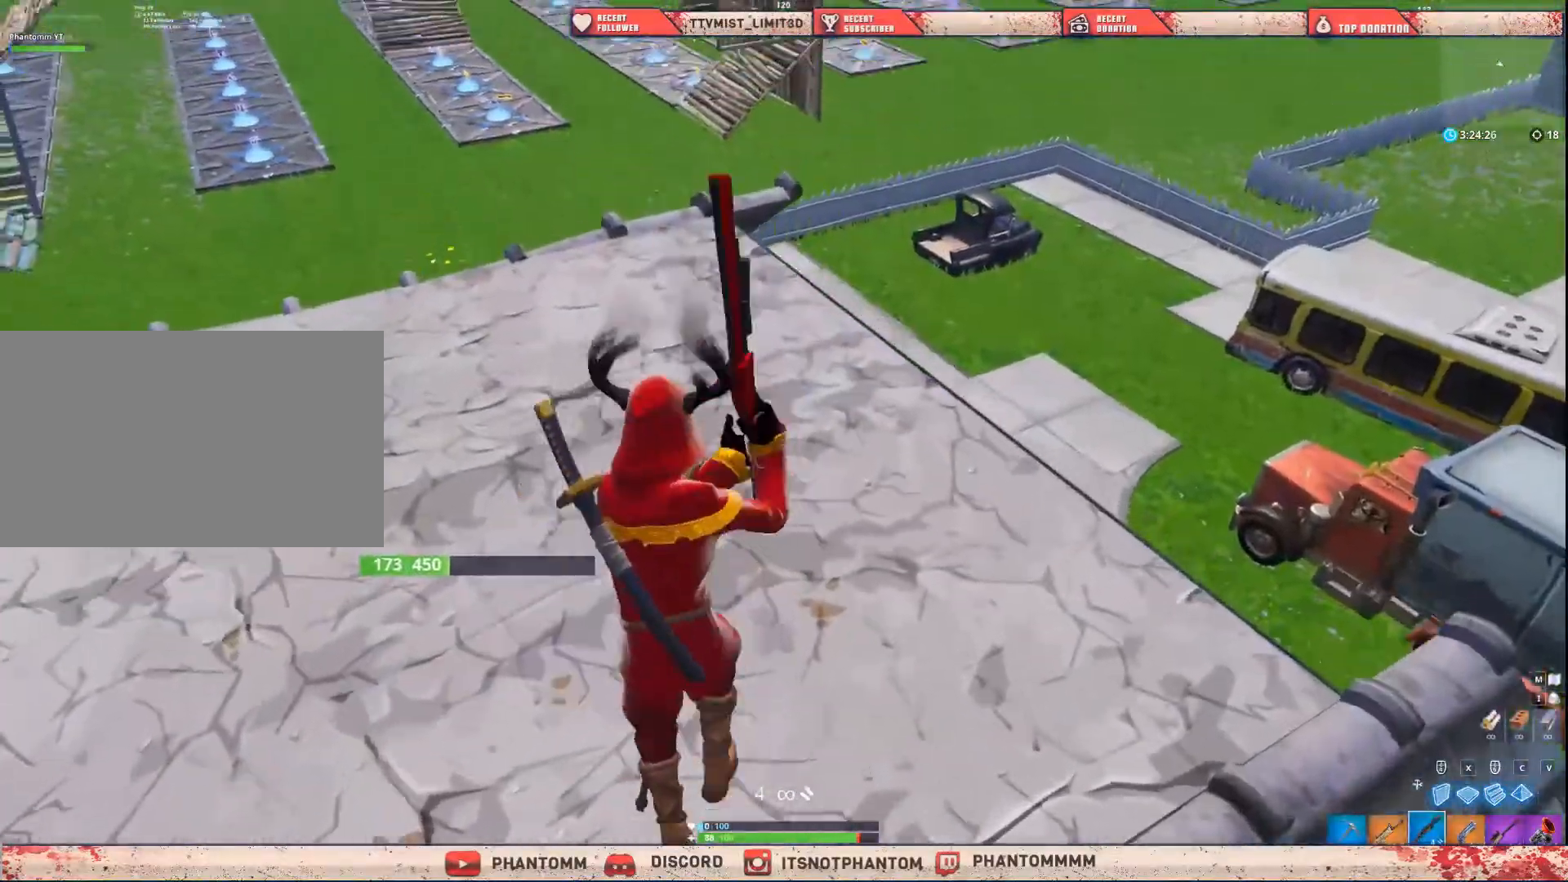
{"keys": ["s", "shift"], "mouse": [], "mouse_move": "still", "events": [[34, "a", "down"], [134, "space", "down"], [167, "w", "up"], [301, "space", "up"], [367, "s", "down"], [401, "a", "up"]]}
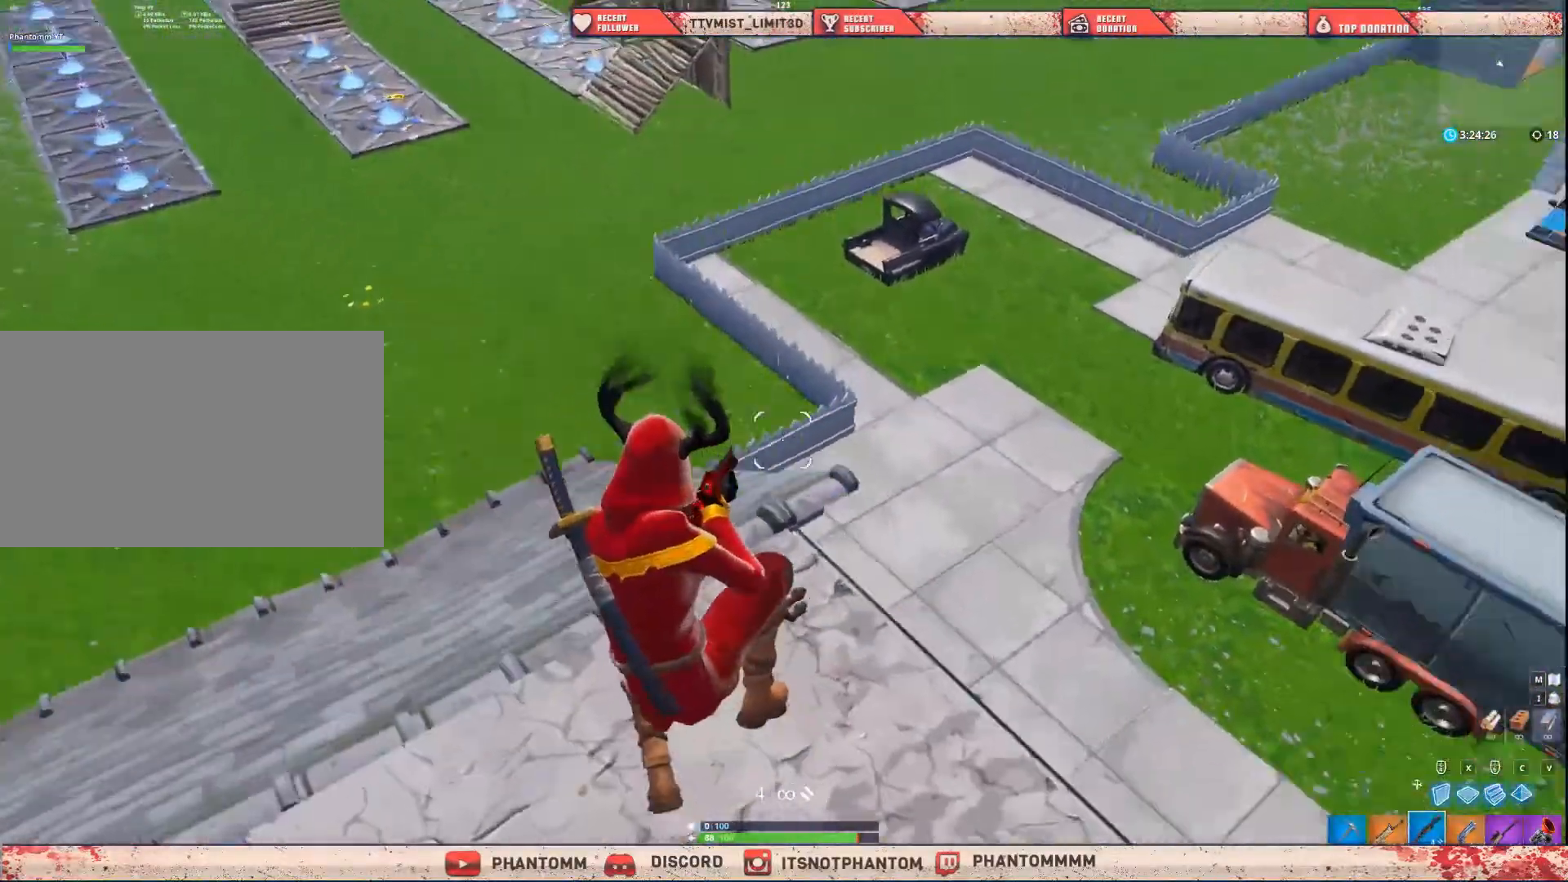
{"keys": ["a", "shift"], "mouse": [], "mouse_move": "up-right", "events": [[367, "a", "down"], [367, "s", "up"]]}
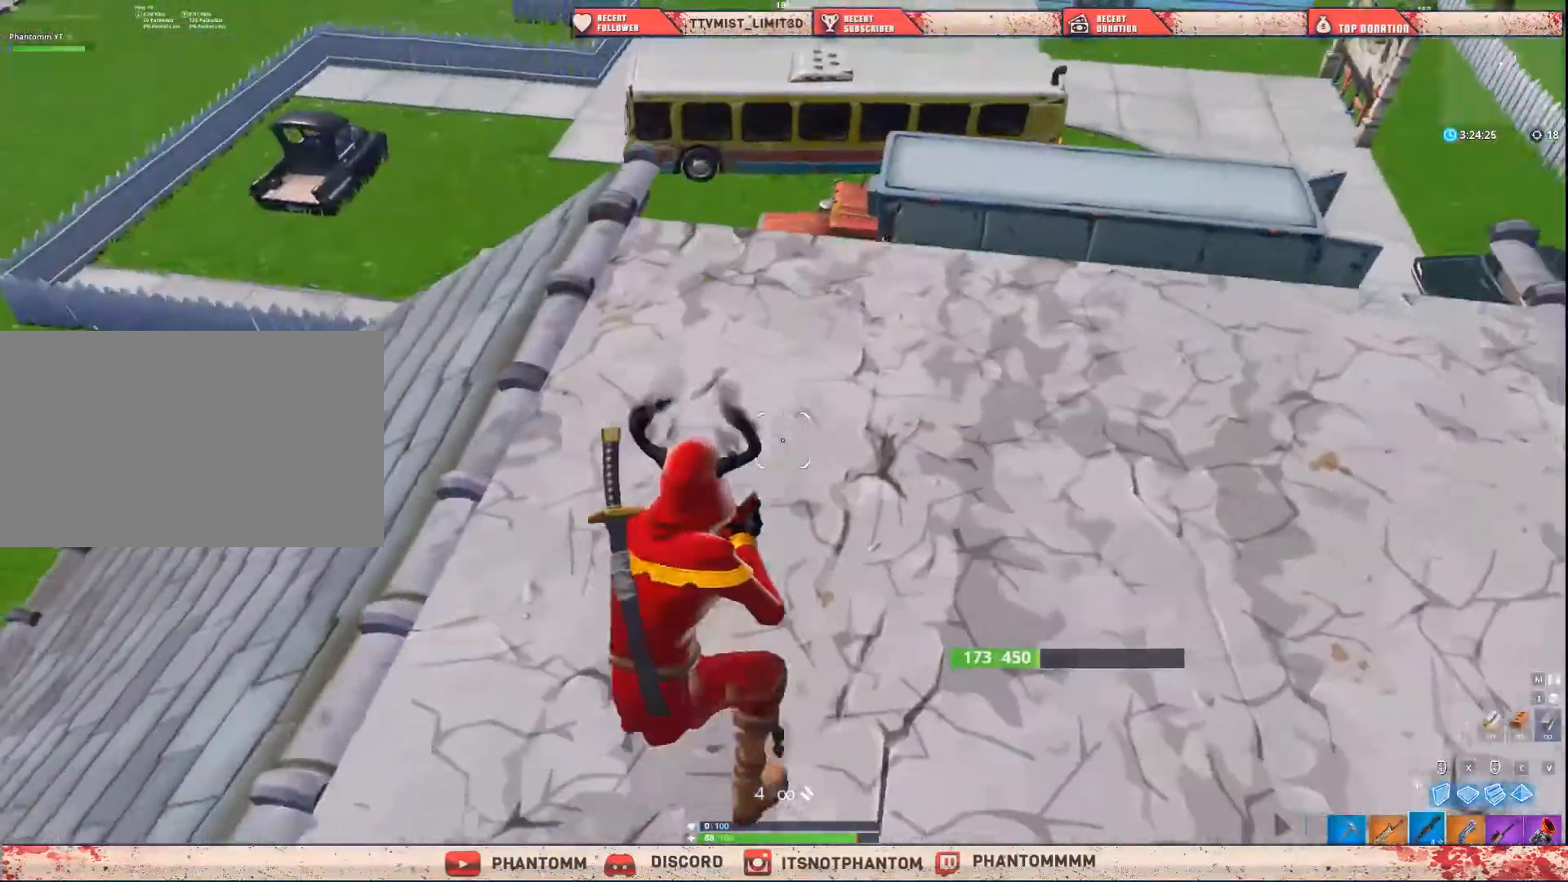
{"keys": ["s", "shift"], "mouse": [], "mouse_move": "still", "events": [[67, "a", "up"], [67, "w", "down"], [201, "d", "down"], [201, "w", "up"], [334, "d", "up"], [334, "s", "down"]]}
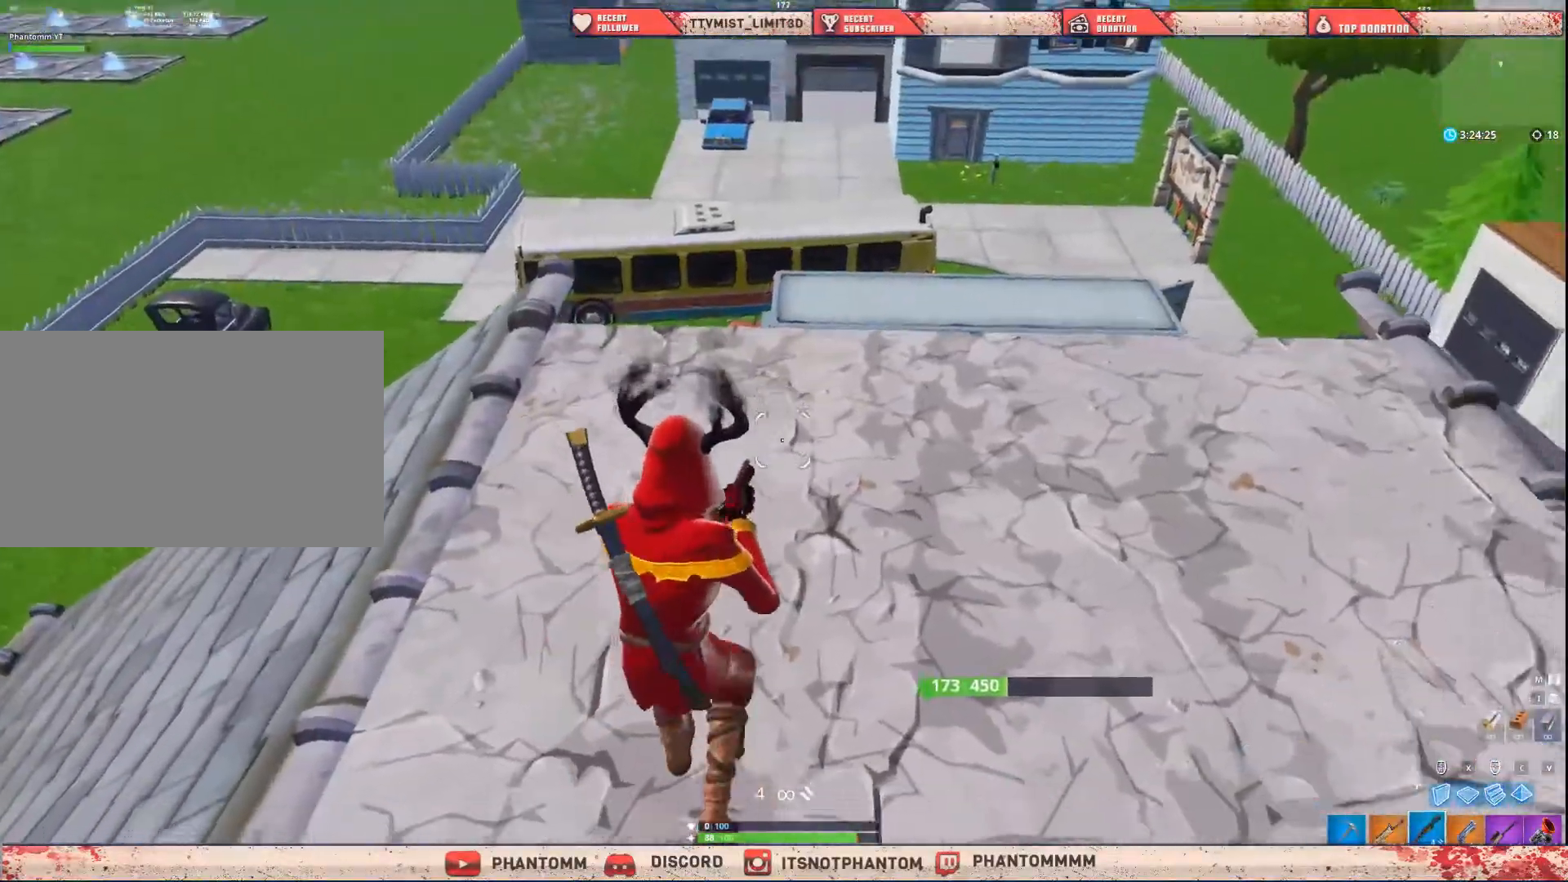
{"keys": ["s", "shift"], "mouse": [], "mouse_move": "up", "events": []}
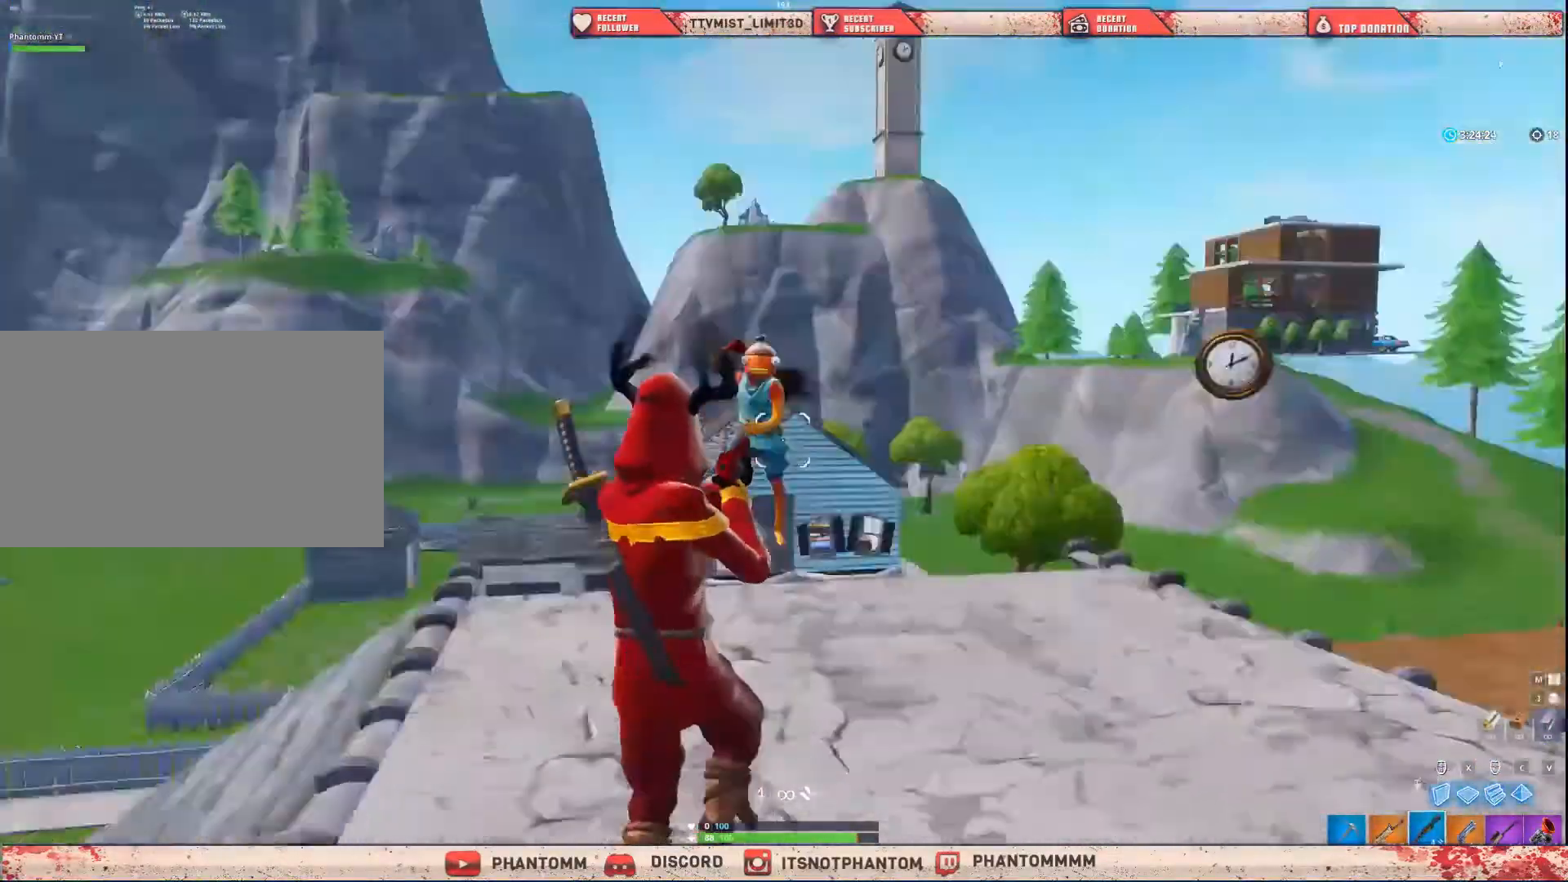
{"keys": ["d", "s", "shift"], "mouse": [], "mouse_move": "down-left", "events": [[134, "mouse_left", "down"], [201, "e", "down"], [234, "mouse_left", "up"], [334, "e", "up"], [367, "space", "down"], [501, "d", "down"], [501, "space", "up"]]}
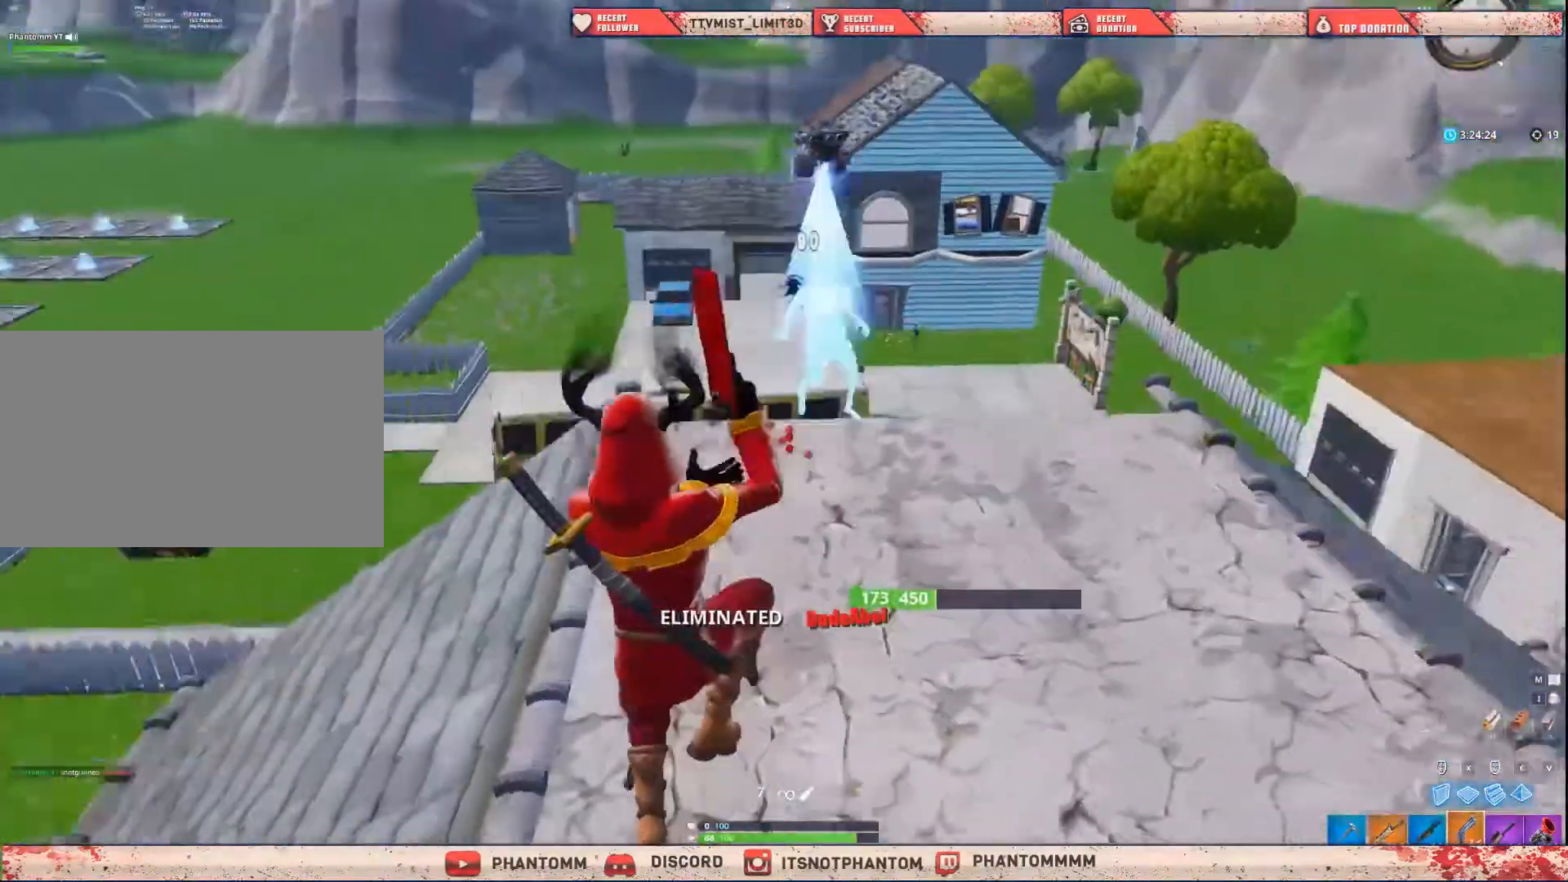
{"keys": ["r", "shift", "w"], "mouse": [], "mouse_move": "right", "events": [[67, "s", "up"], [300, "q", "down"], [333, "d", "up"], [333, "w", "down"], [400, "q", "up"], [467, "r", "down"]]}
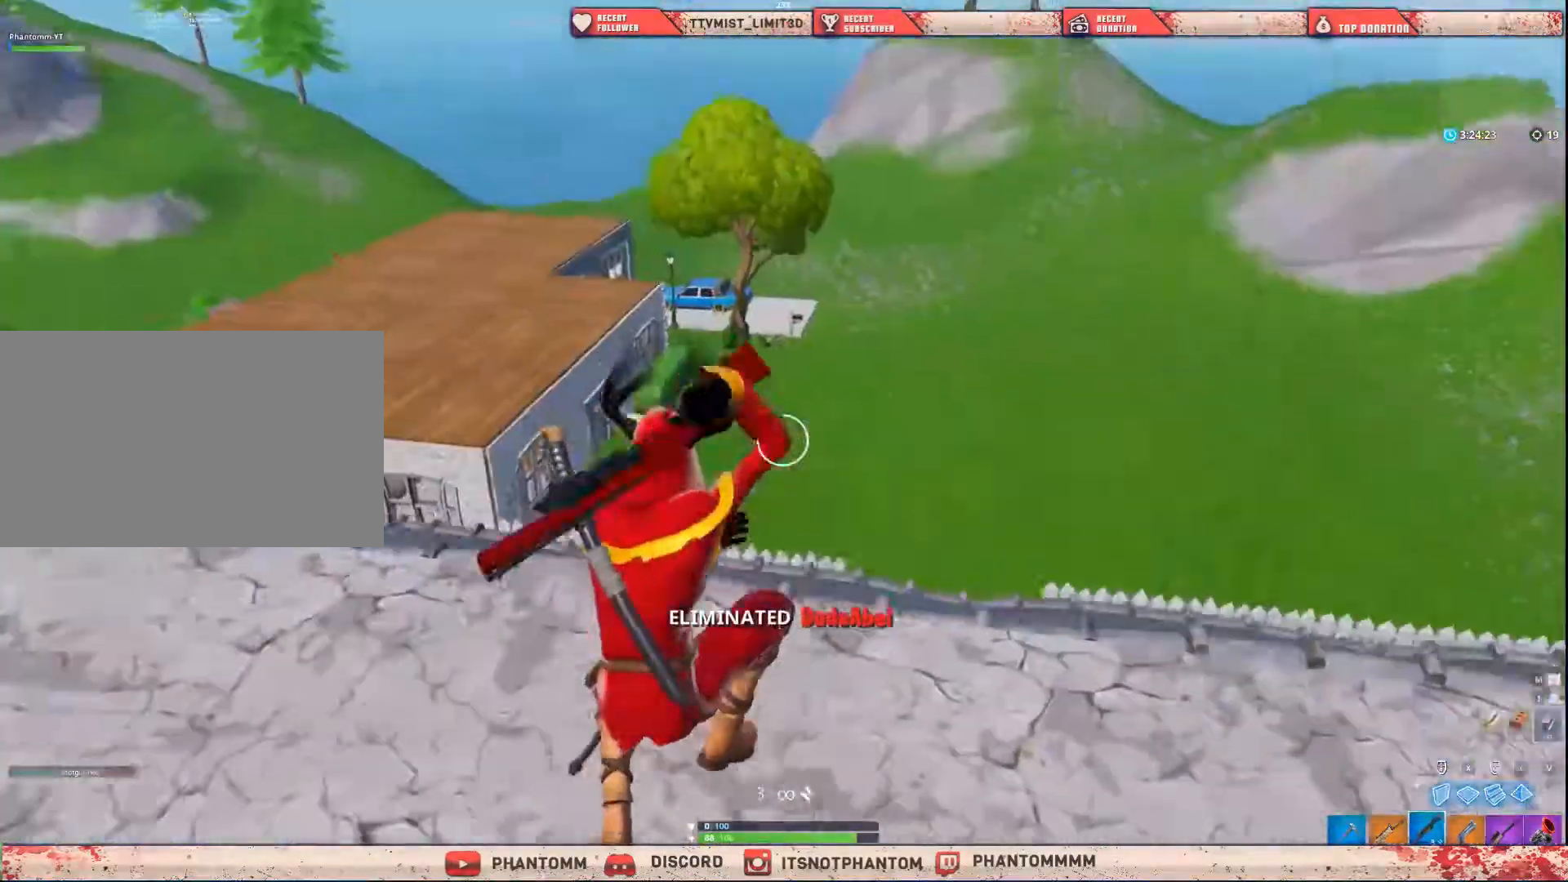
{"keys": ["r", "shift", "w"], "mouse": [], "mouse_move": "down", "events": [[134, "r", "up"], [234, "r", "down"], [401, "r", "up"], [467, "r", "down"]]}
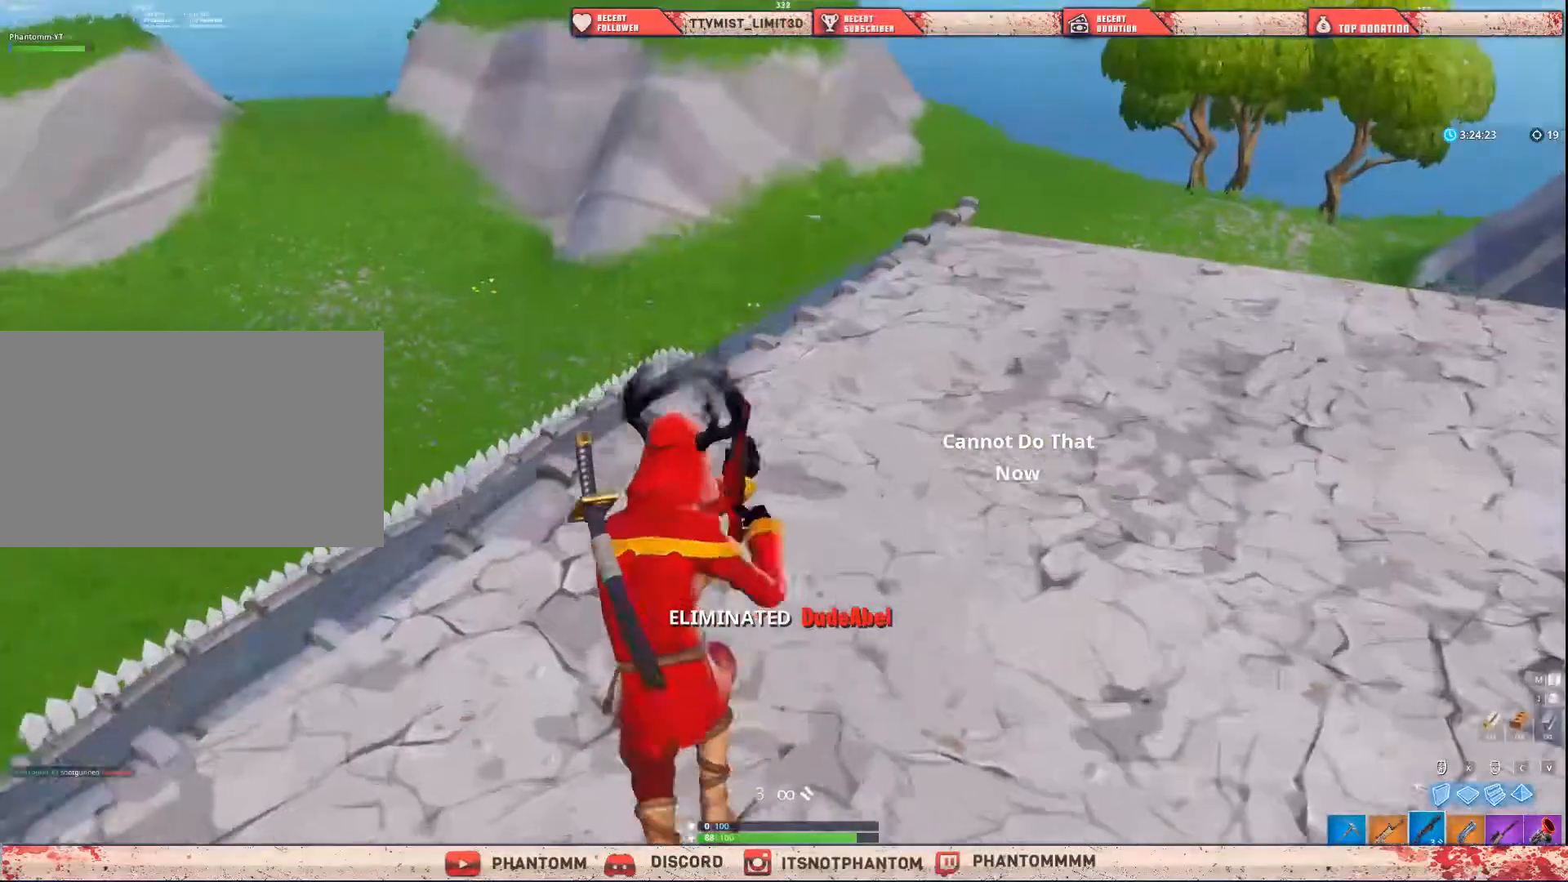
{"keys": ["shift", "w"], "mouse": [], "mouse_move": "left", "events": [[33, "r", "up"], [133, "r", "down"], [300, "r", "up"], [367, "r", "down"], [467, "r", "up"]]}
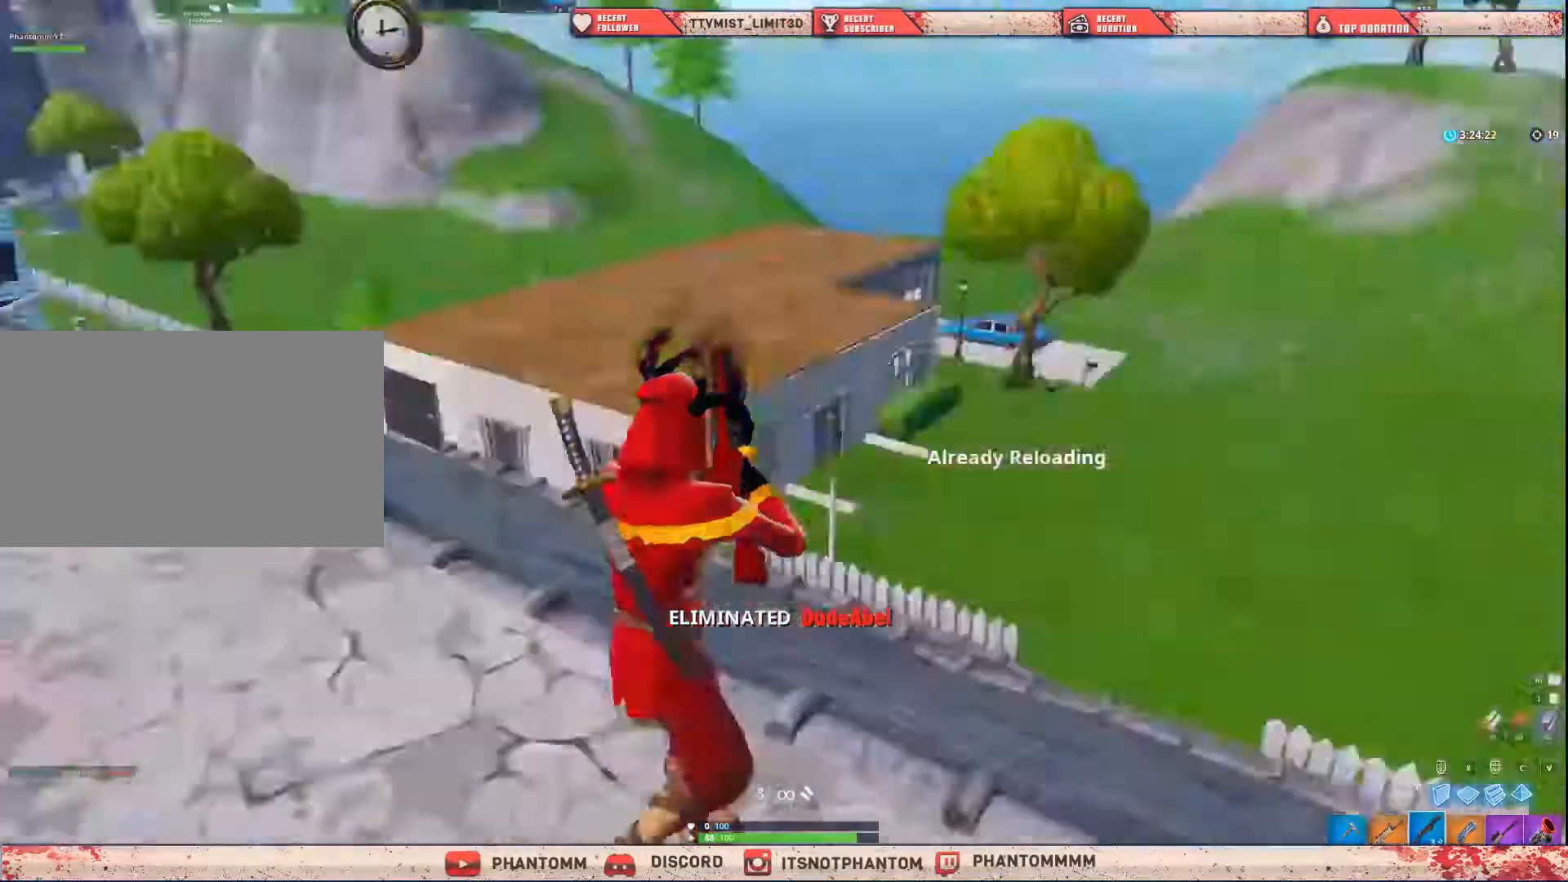
{"keys": ["a", "shift", "w"], "mouse": [], "mouse_move": "still", "events": [[167, "a", "down"]]}
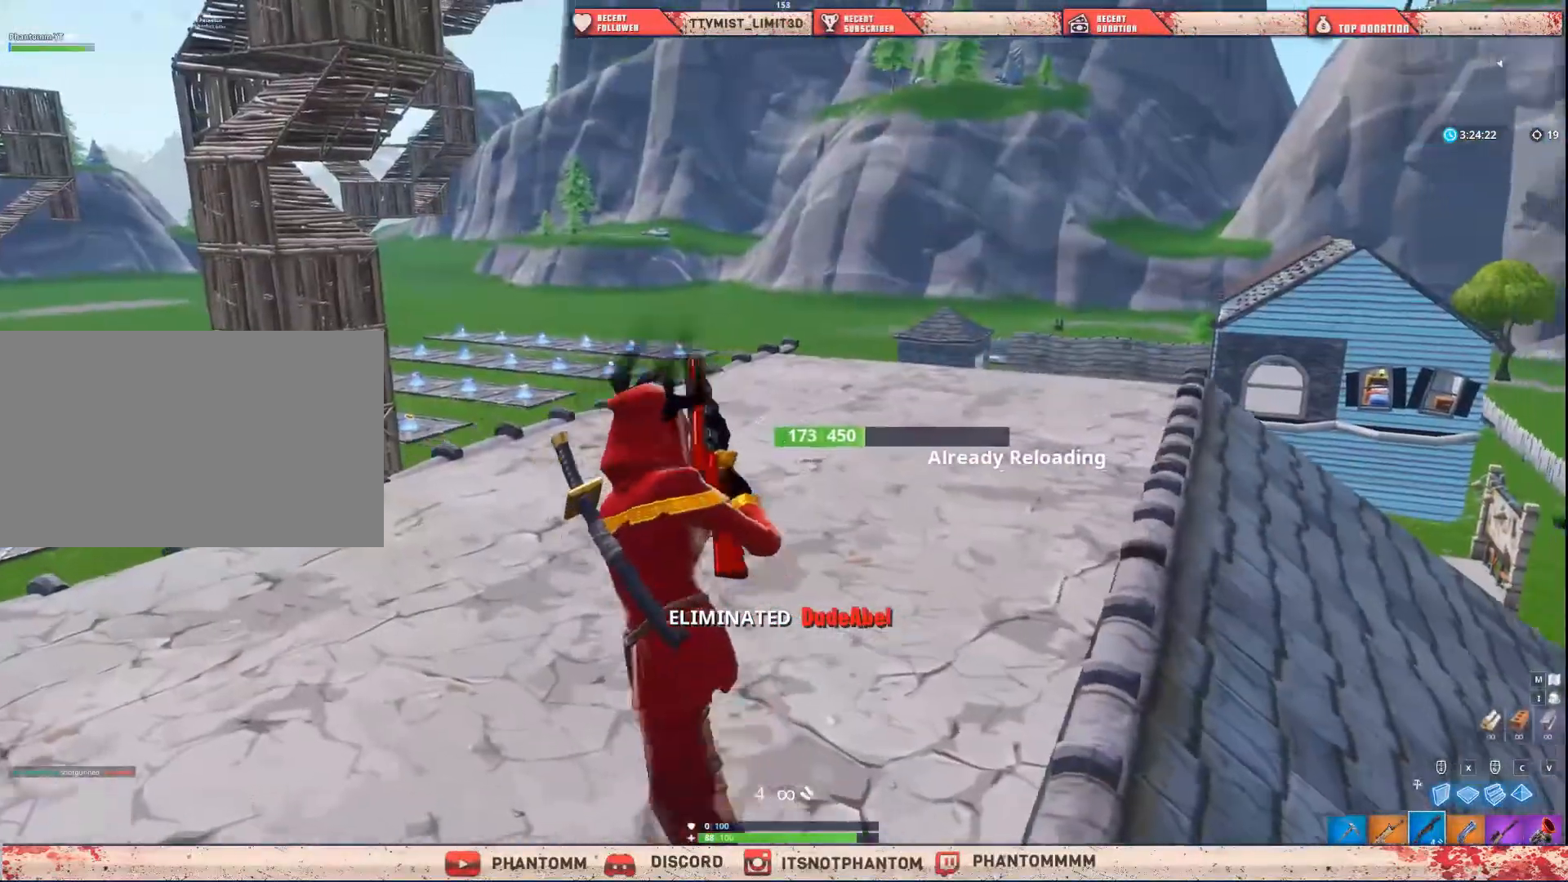
{"keys": ["shift", "w"], "mouse": [], "mouse_move": "still", "events": [[33, "a", "up"]]}
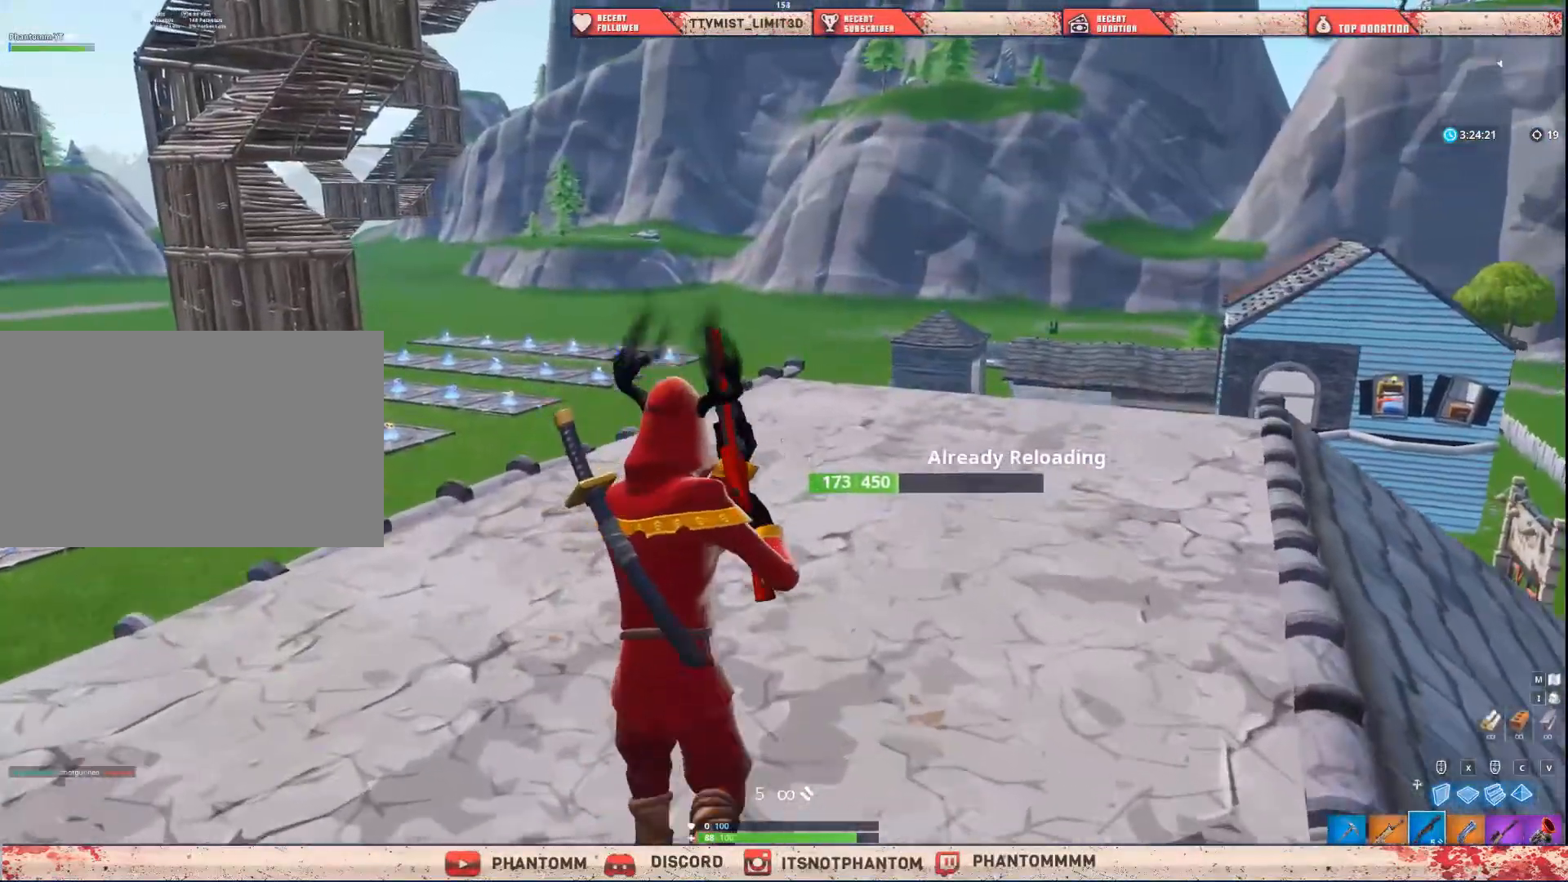
{"keys": ["e", "shift", "w"], "mouse": [], "mouse_move": "still", "events": [[467, "e", "down"]]}
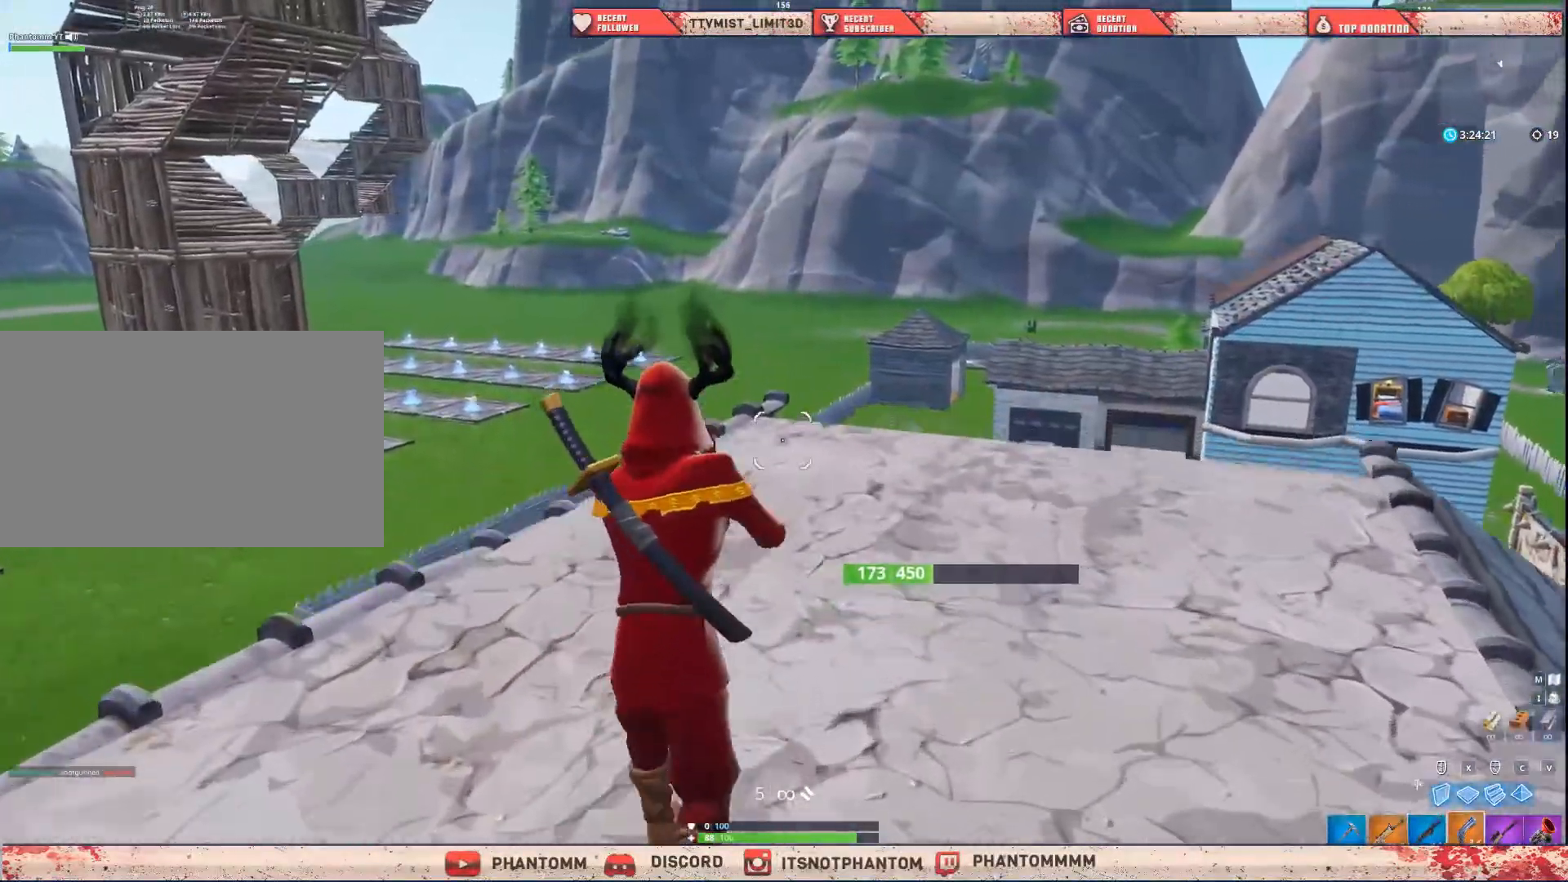
{"keys": ["shift", "w"], "mouse": [], "mouse_move": "right", "events": [[67, "e", "up"], [200, "r", "down"], [300, "r", "up"], [400, "r", "down"], [434, "r", "up"]]}
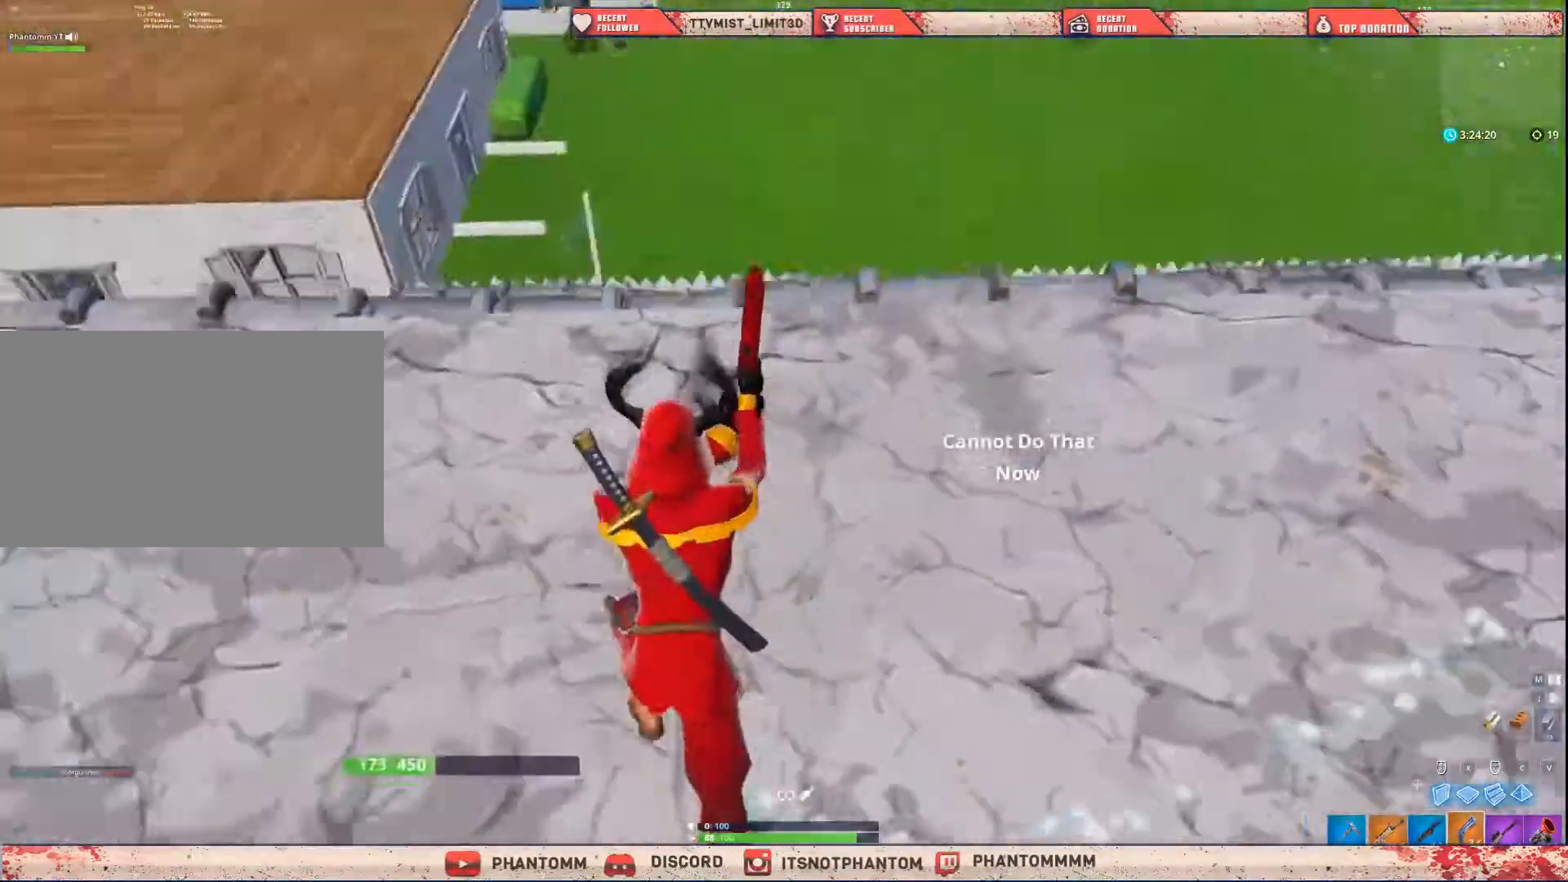
{"keys": ["shift", "w"], "mouse": [], "mouse_move": "up-left", "events": [[67, "r", "down"], [134, "r", "up"], [234, "r", "down"], [234, "space", "down"], [401, "r", "up"], [401, "space", "up"]]}
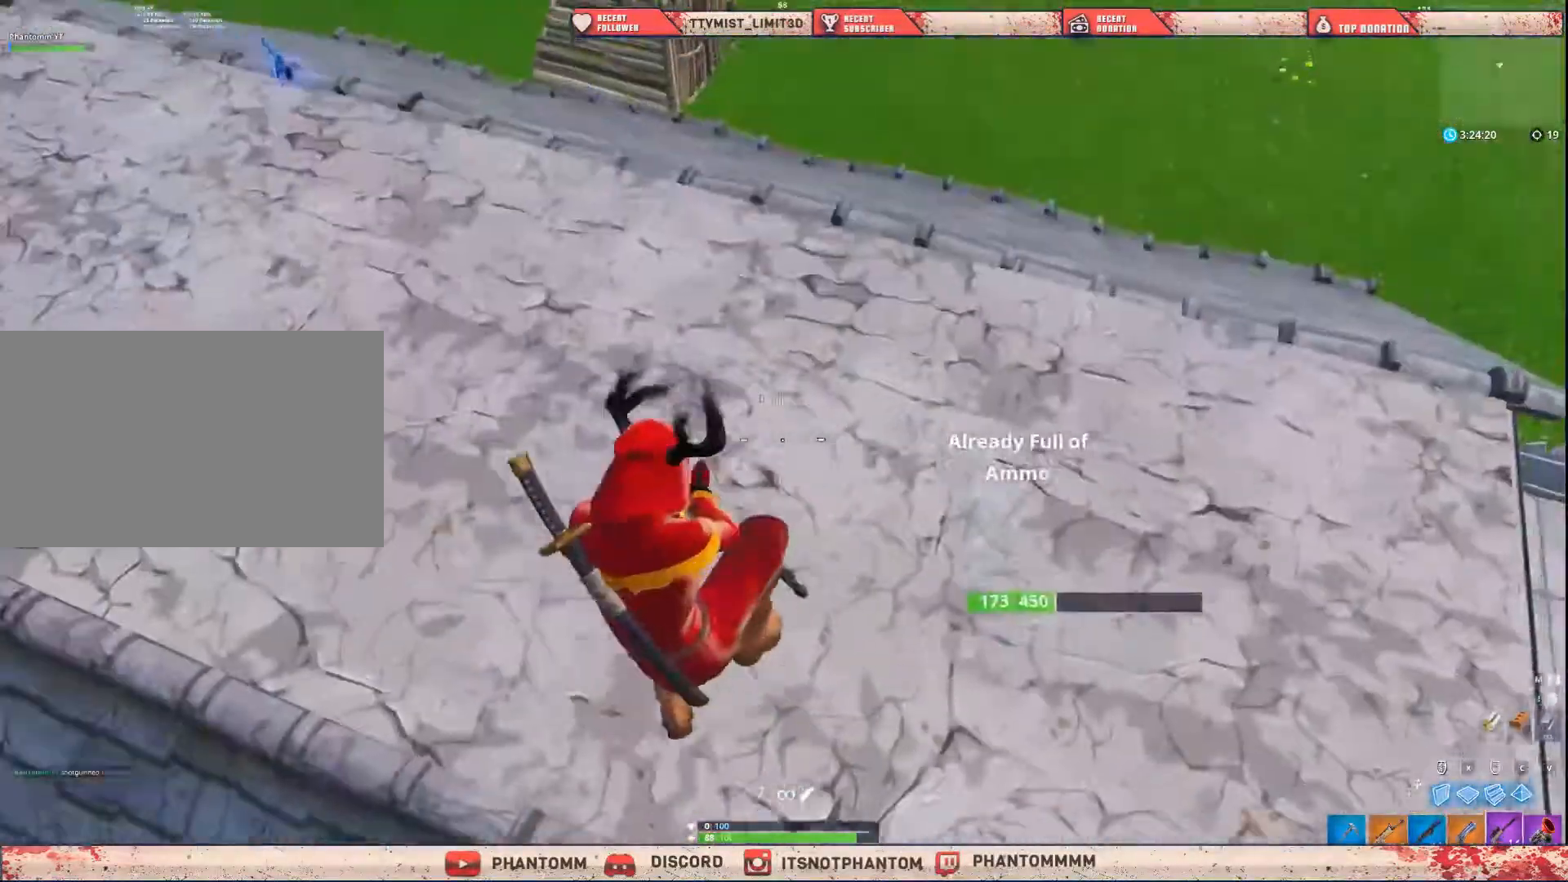
{"keys": ["shift", "w"], "mouse": [], "mouse_move": "still", "events": [[33, "5", "down"], [233, "5", "up"]]}